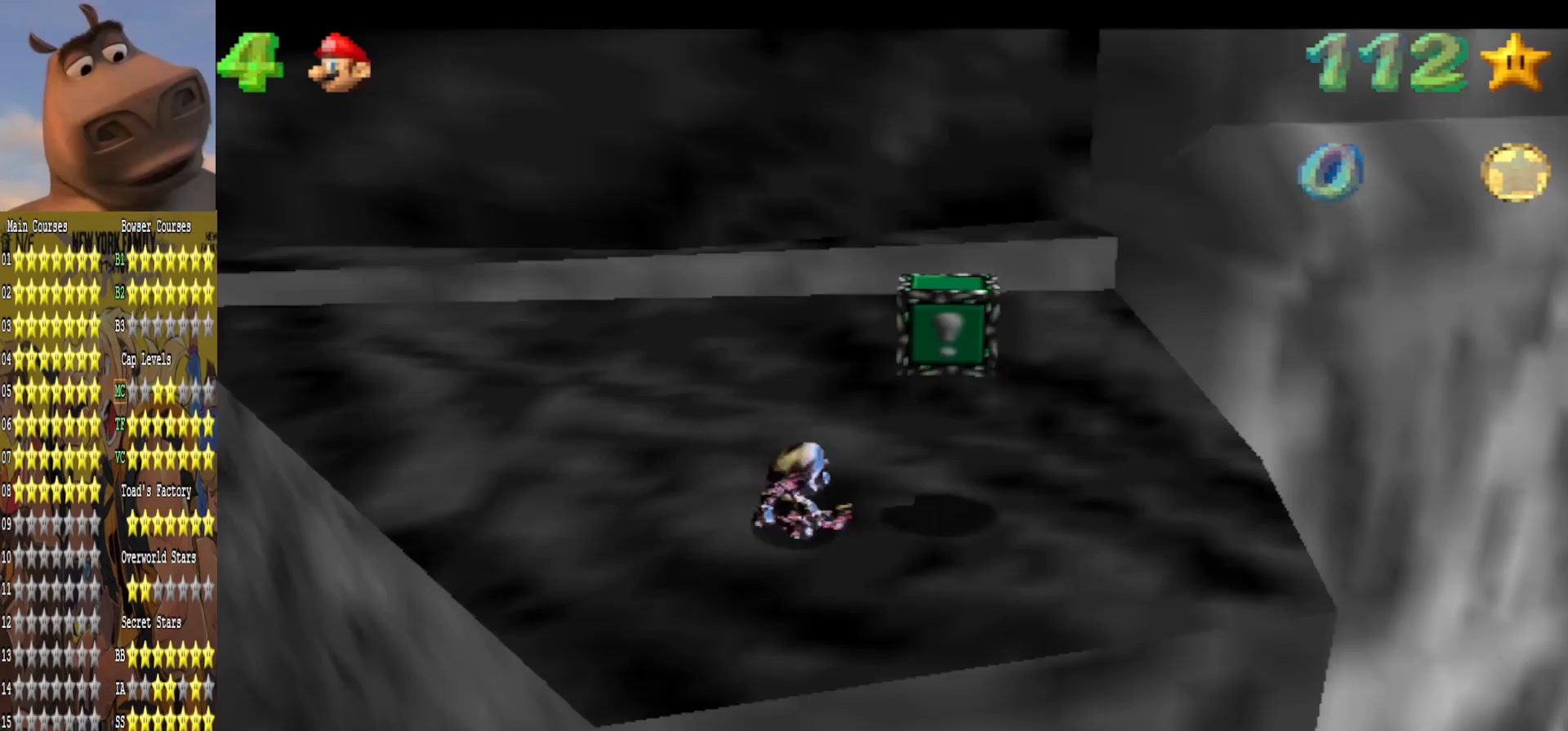
Gameplay with a controller (Xbox layout); each line is a JSON object with the inputs held at the frame after it. "events" lists button and stick changes between this image and that frame as [ms after this image, input, new state], when the widget could be followed in between.
{"buttons": ["A"], "left_stick": "up", "right_stick": "center", "events": [[83, "right_stick", "left"], [183, "left_stick", "up-right"], [233, "right_stick", "center"], [417, "A", "down"], [450, "left_stick", "up"]]}
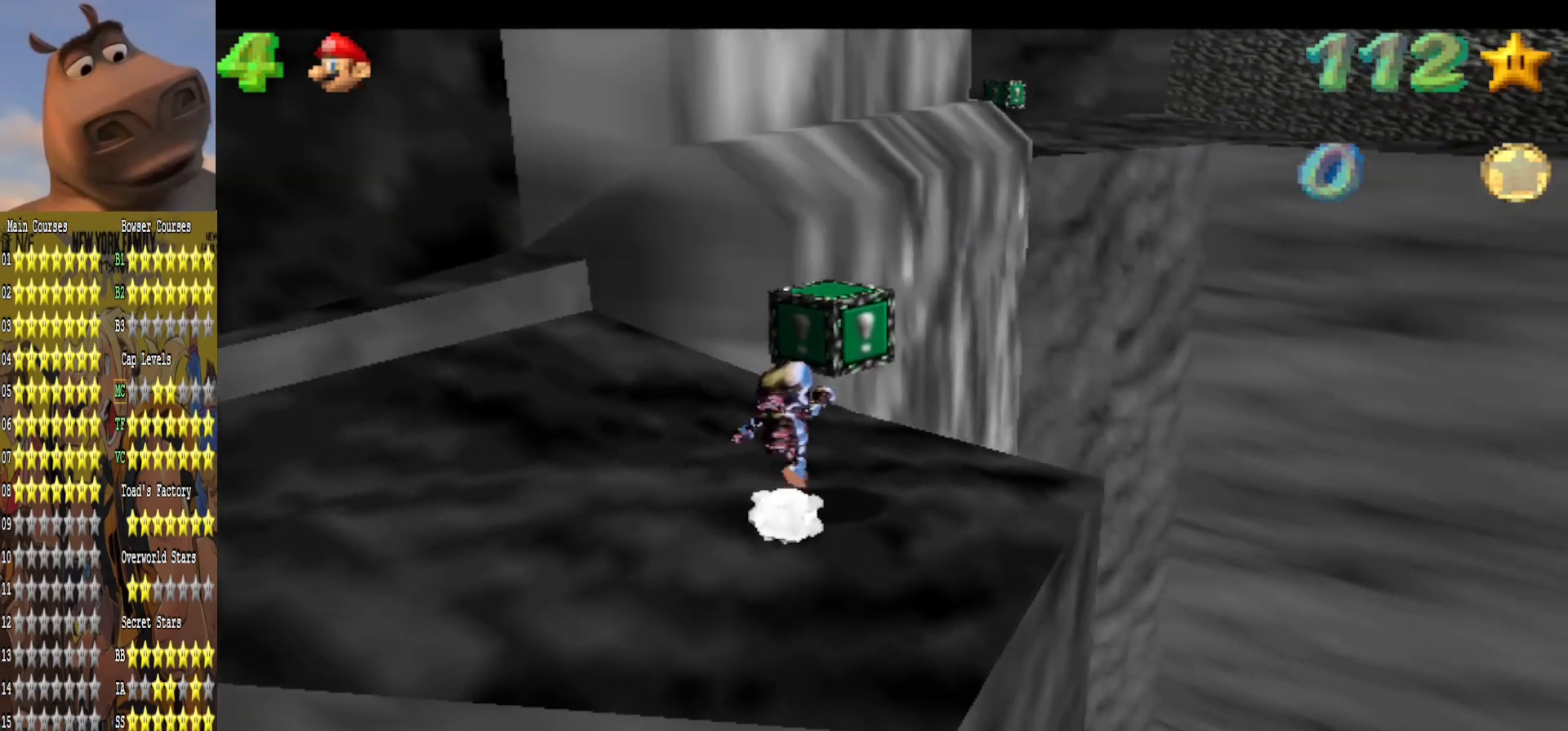
{"buttons": ["A"], "left_stick": "down-left", "right_stick": "center", "events": [[17, "left_stick", "center"], [67, "left_stick", "down"], [83, "A", "up"], [283, "left_stick", "center"], [317, "A", "down"], [467, "left_stick", "down-left"]]}
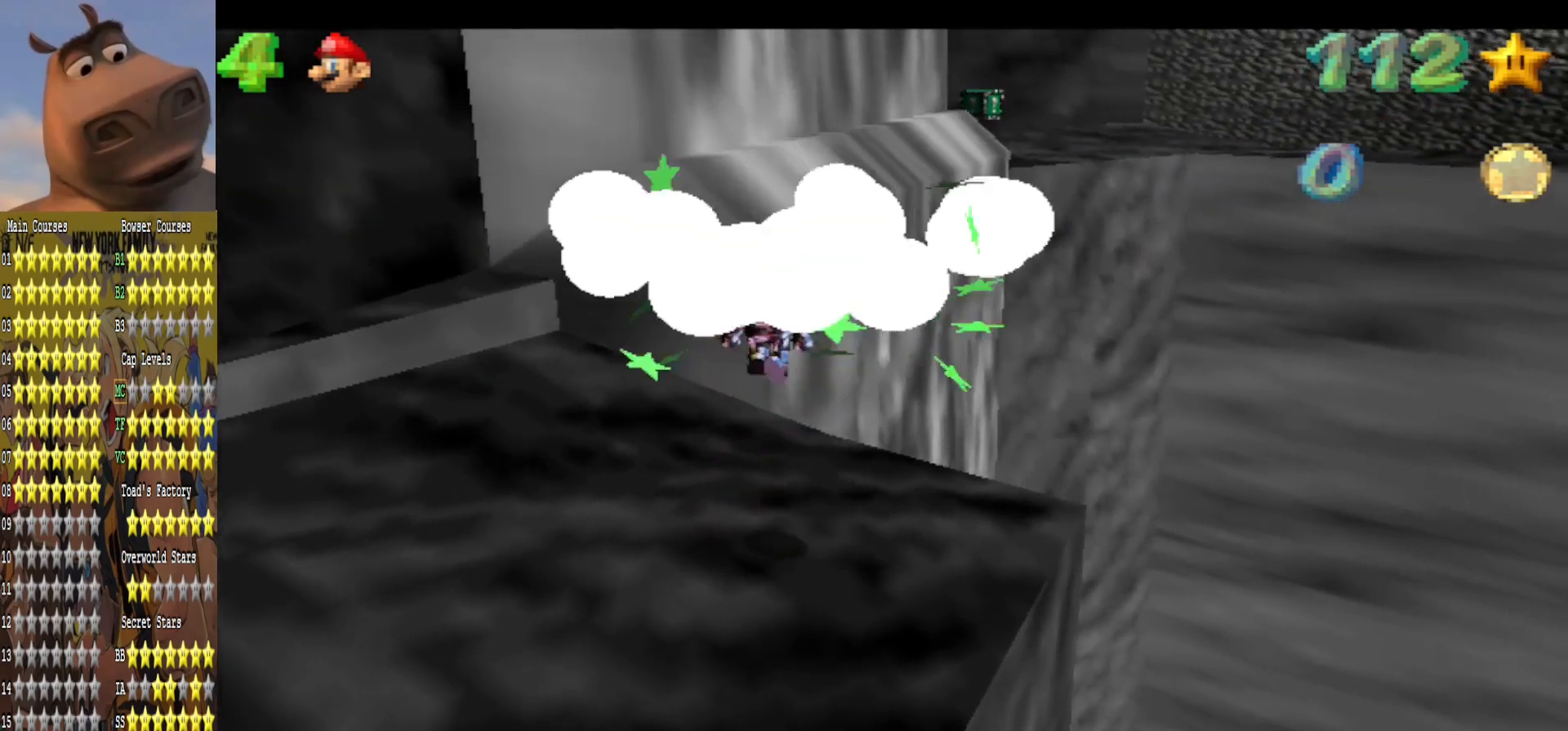
{"buttons": [], "left_stick": "up-right", "right_stick": "center", "events": [[33, "B", "down"], [33, "left_stick", "down"], [117, "A", "up"], [150, "B", "up"], [417, "left_stick", "up-right"]]}
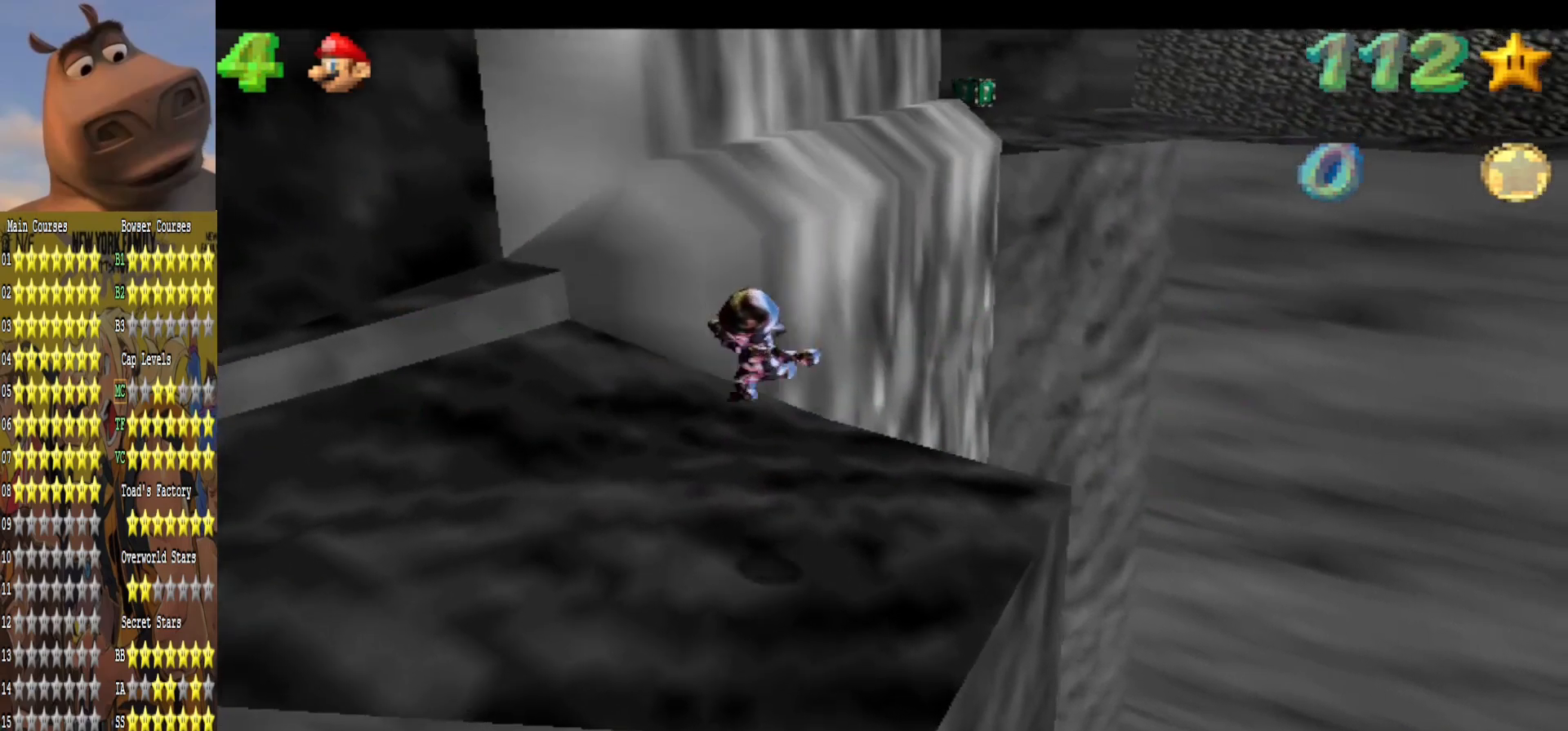
{"buttons": ["B"], "left_stick": "center", "right_stick": "center", "events": [[33, "left_stick", "center"], [283, "left_stick", "up"], [350, "A", "down"], [367, "left_stick", "center"], [433, "B", "down"], [483, "A", "up"]]}
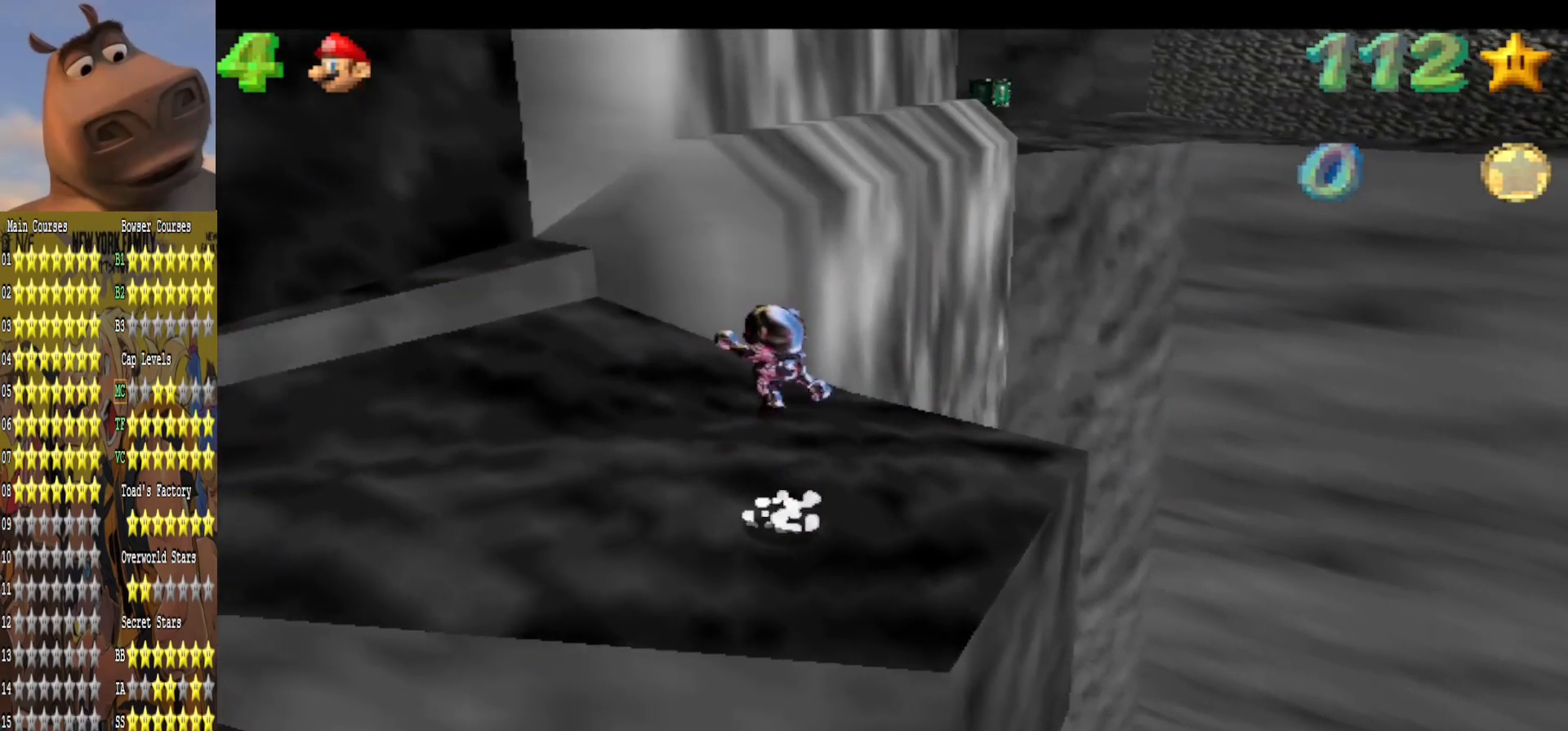
{"buttons": ["A"], "left_stick": "up", "right_stick": "center", "events": [[50, "B", "up"], [50, "left_stick", "up-left"], [200, "left_stick", "up"], [500, "A", "down"]]}
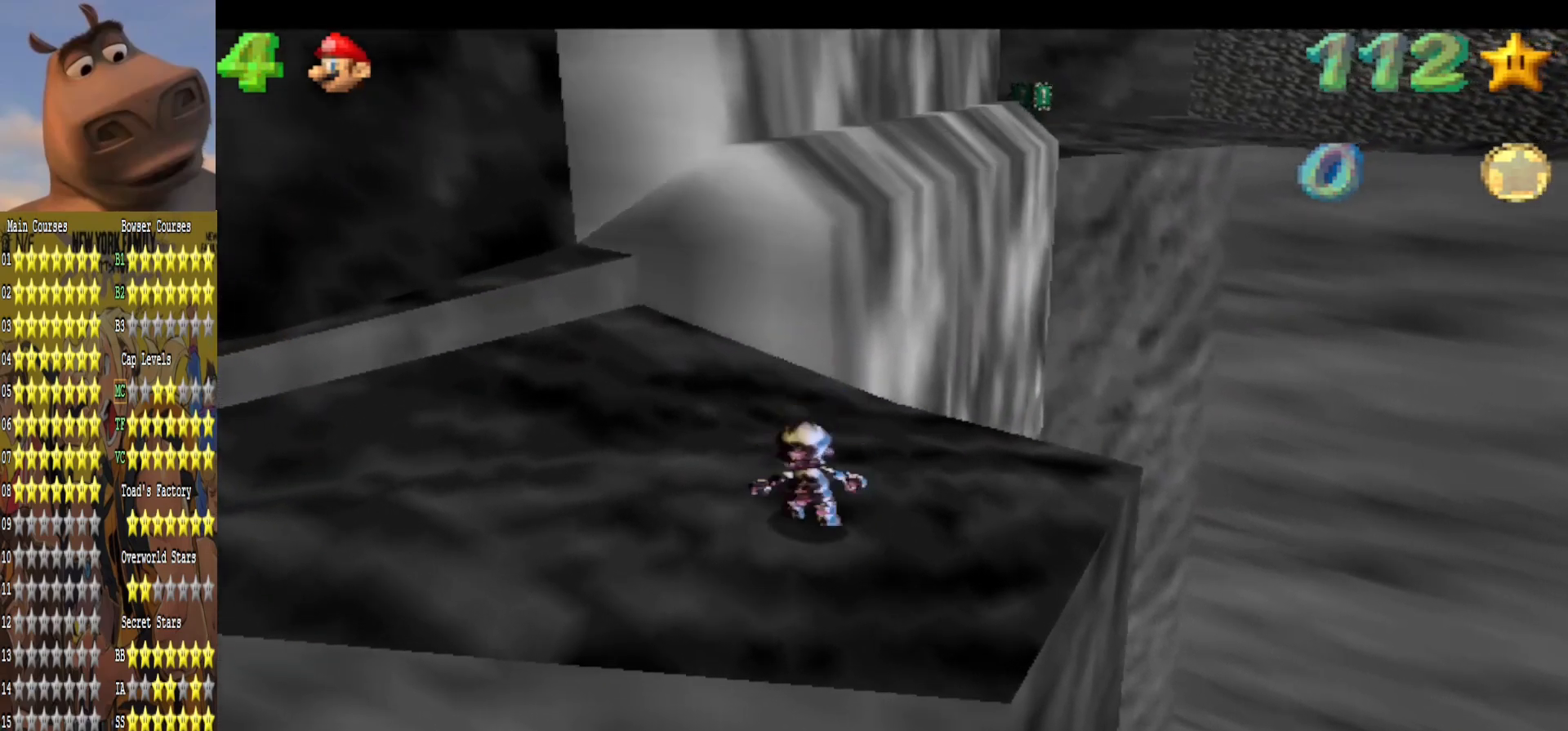
{"buttons": [], "left_stick": "up", "right_stick": "center", "events": [[133, "A", "up"]]}
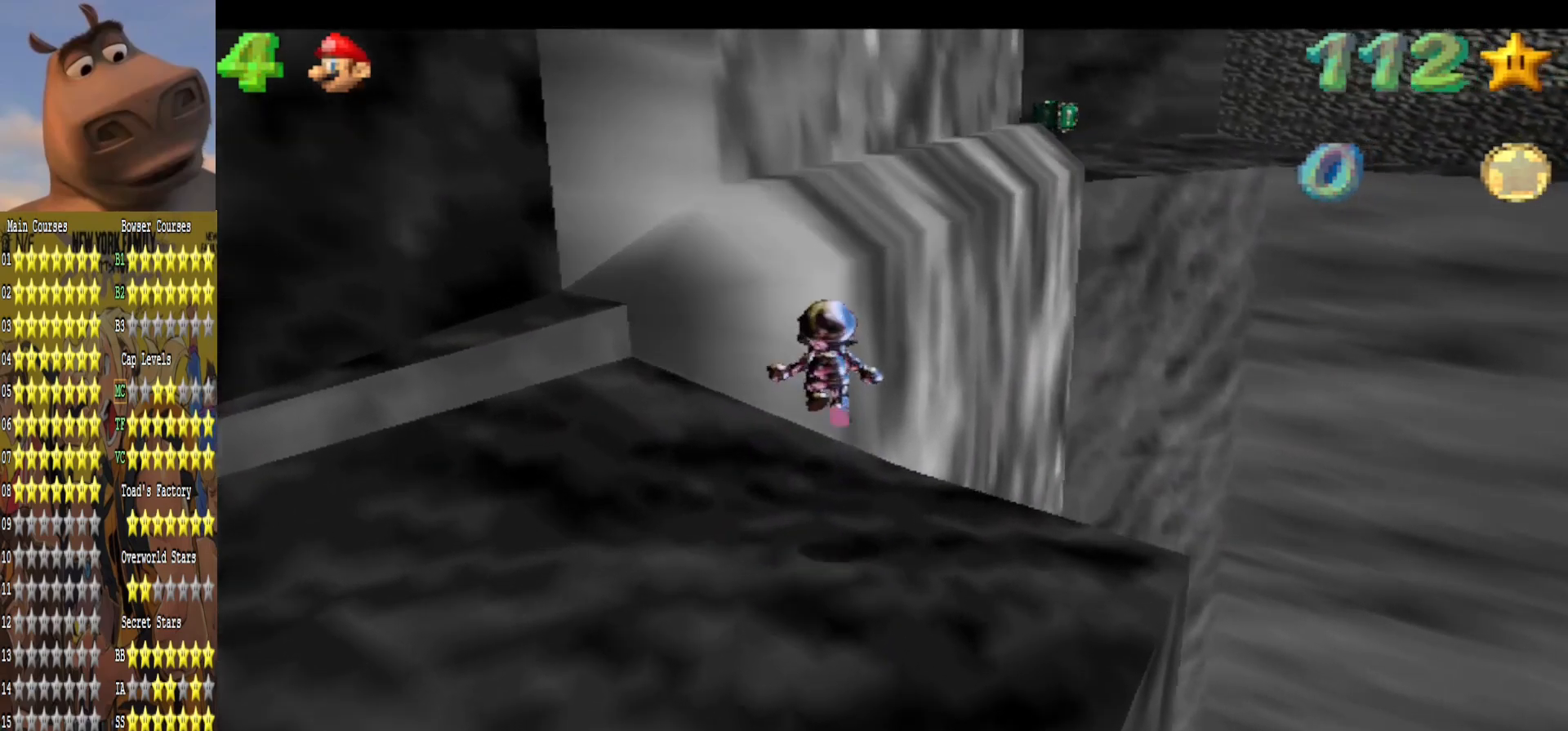
{"buttons": [], "left_stick": "up", "right_stick": "center", "events": [[200, "A", "down"], [350, "B", "down"], [400, "A", "up"], [483, "B", "up"]]}
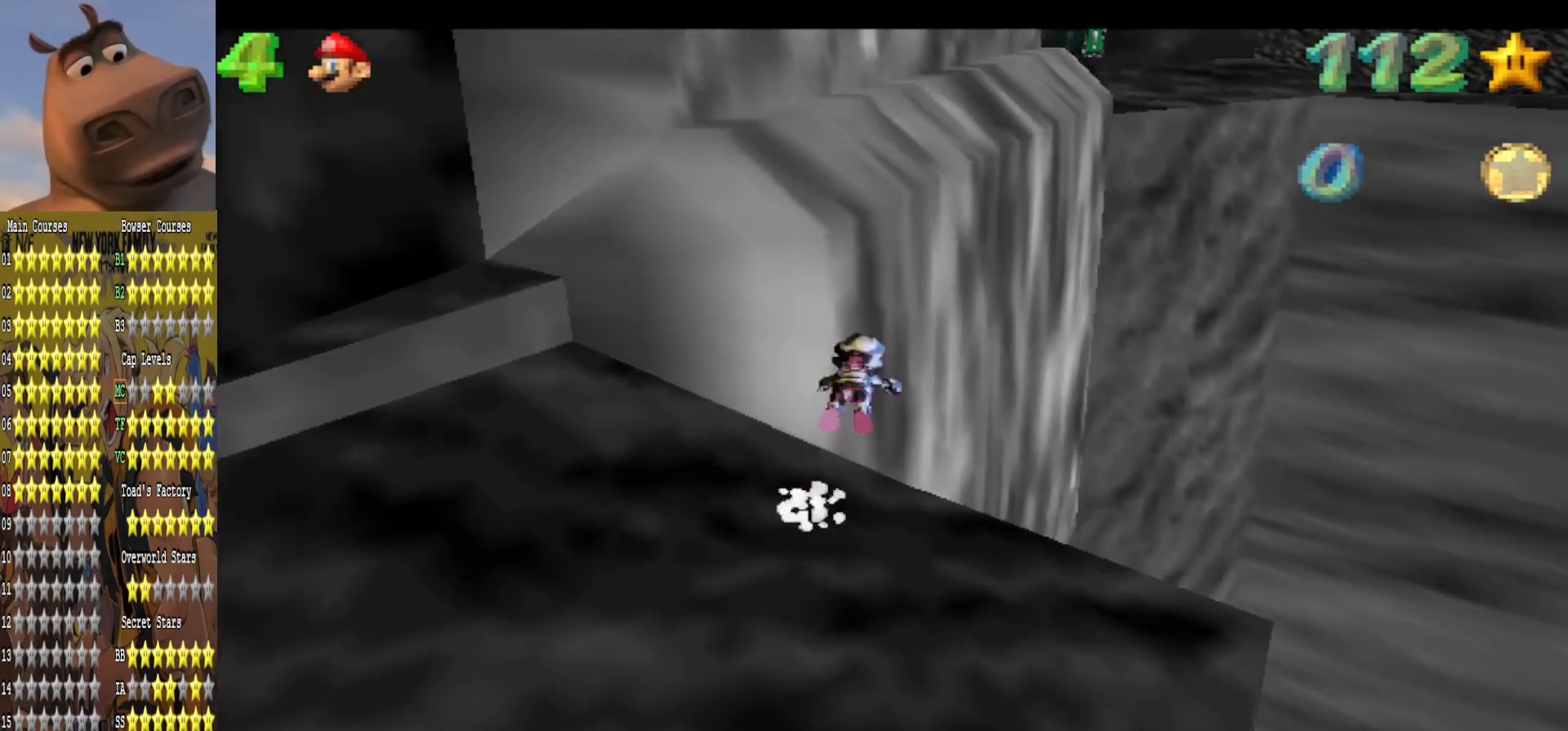
{"buttons": [], "left_stick": "up-left", "right_stick": "center", "events": [[150, "left_stick", "up-left"]]}
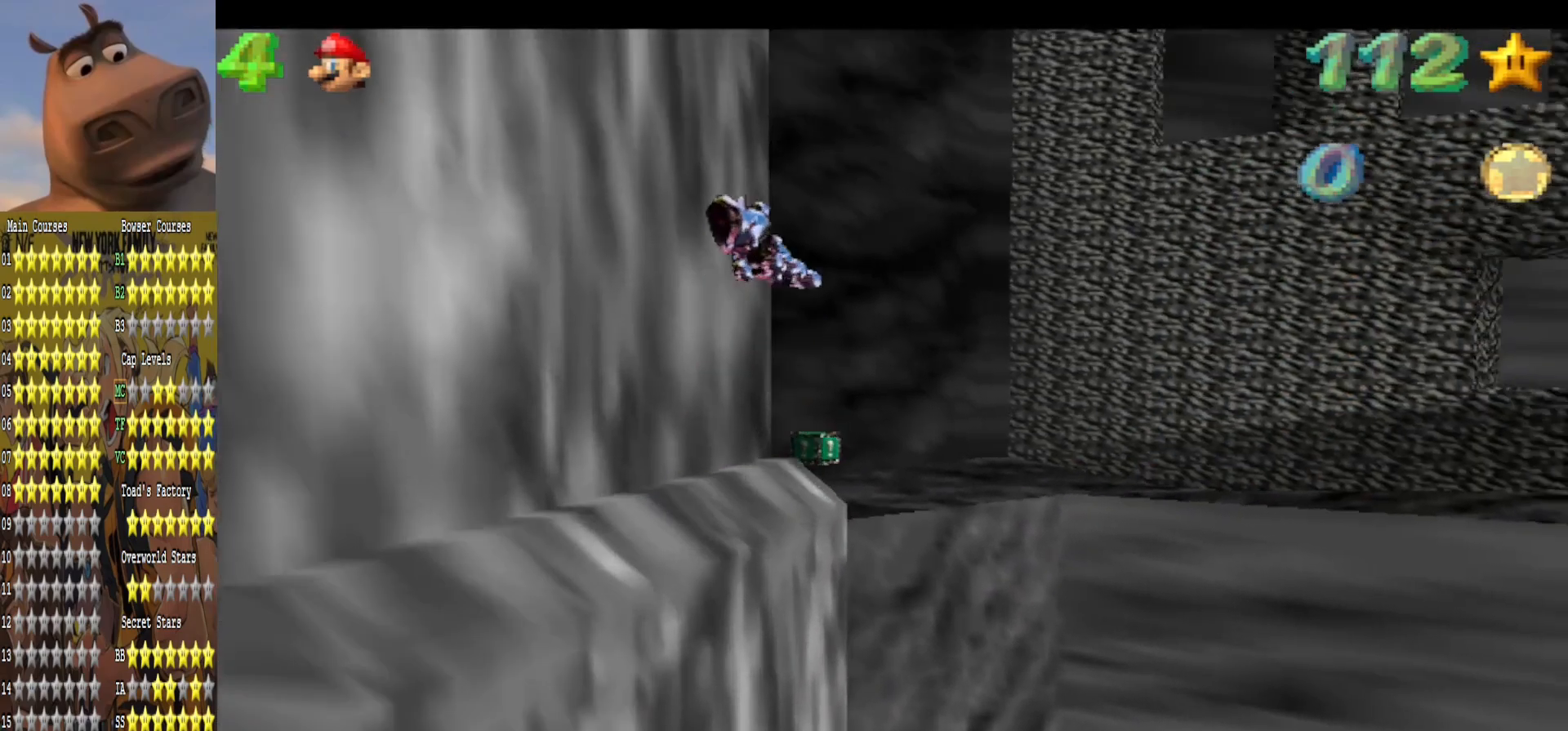
{"buttons": [], "left_stick": "up-left", "right_stick": "center", "events": []}
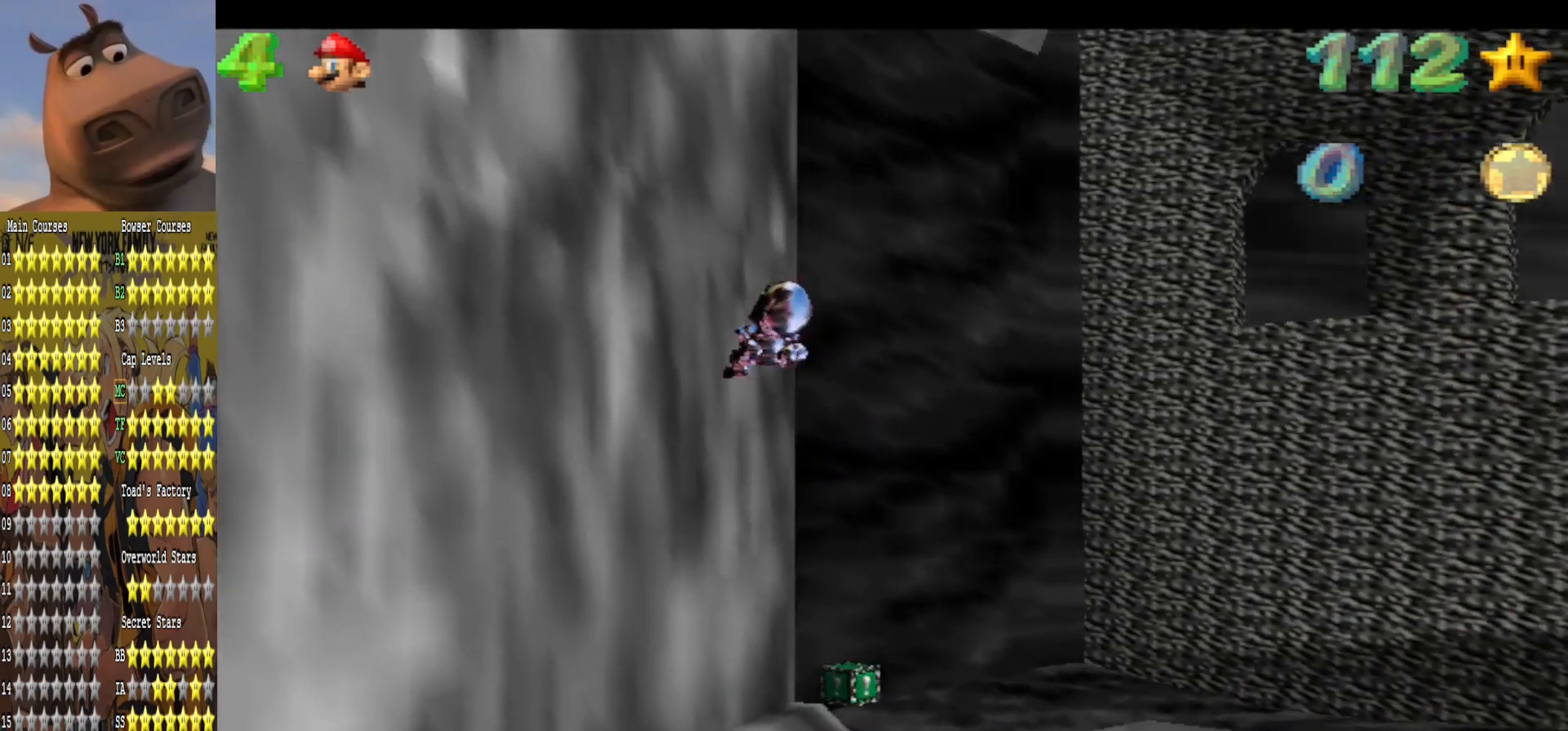
{"buttons": [], "left_stick": "up-left", "right_stick": "center", "events": []}
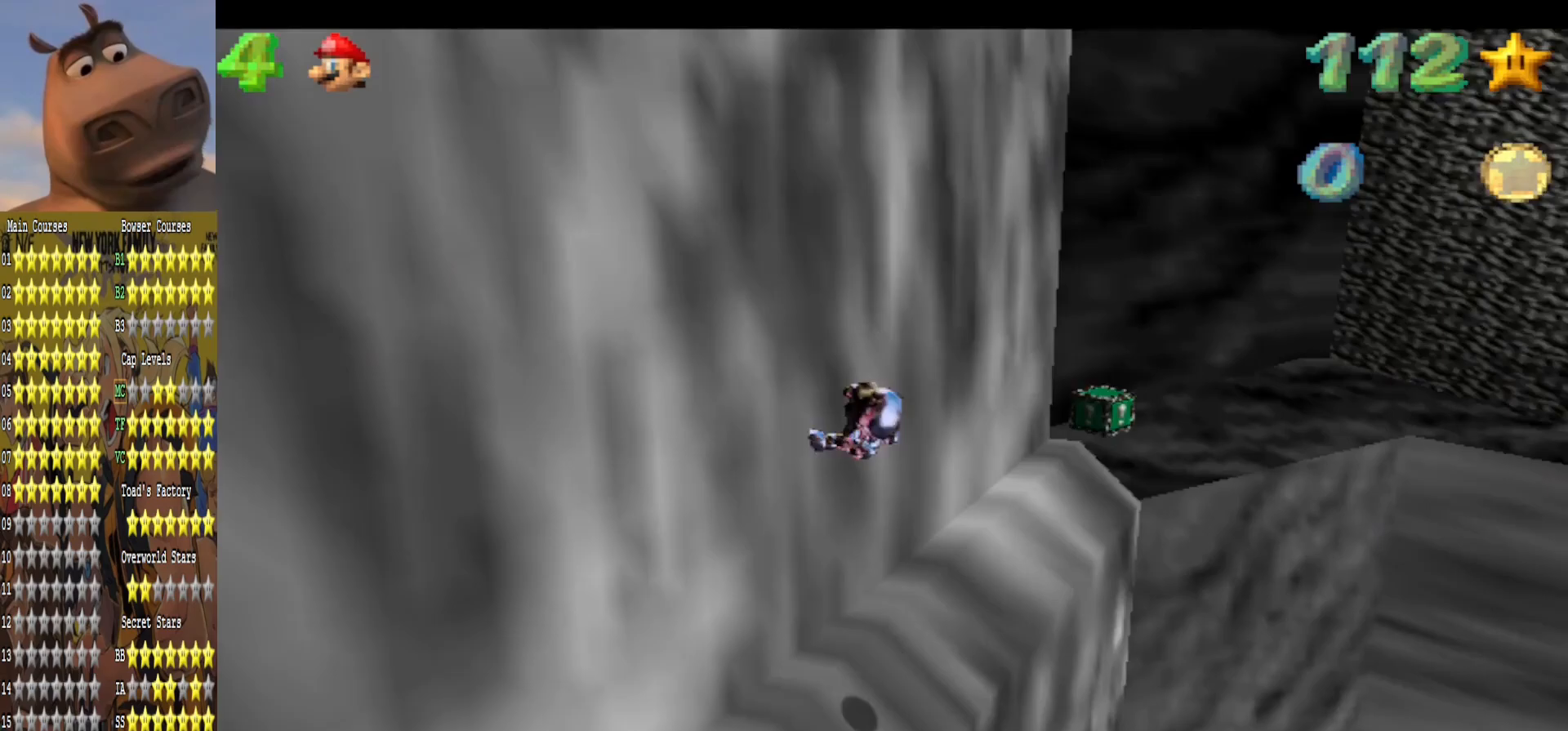
{"buttons": [], "left_stick": "up-left", "right_stick": "center", "events": [[100, "left_stick", "up"], [250, "right_stick", "right"], [417, "right_stick", "center"], [433, "left_stick", "up-left"]]}
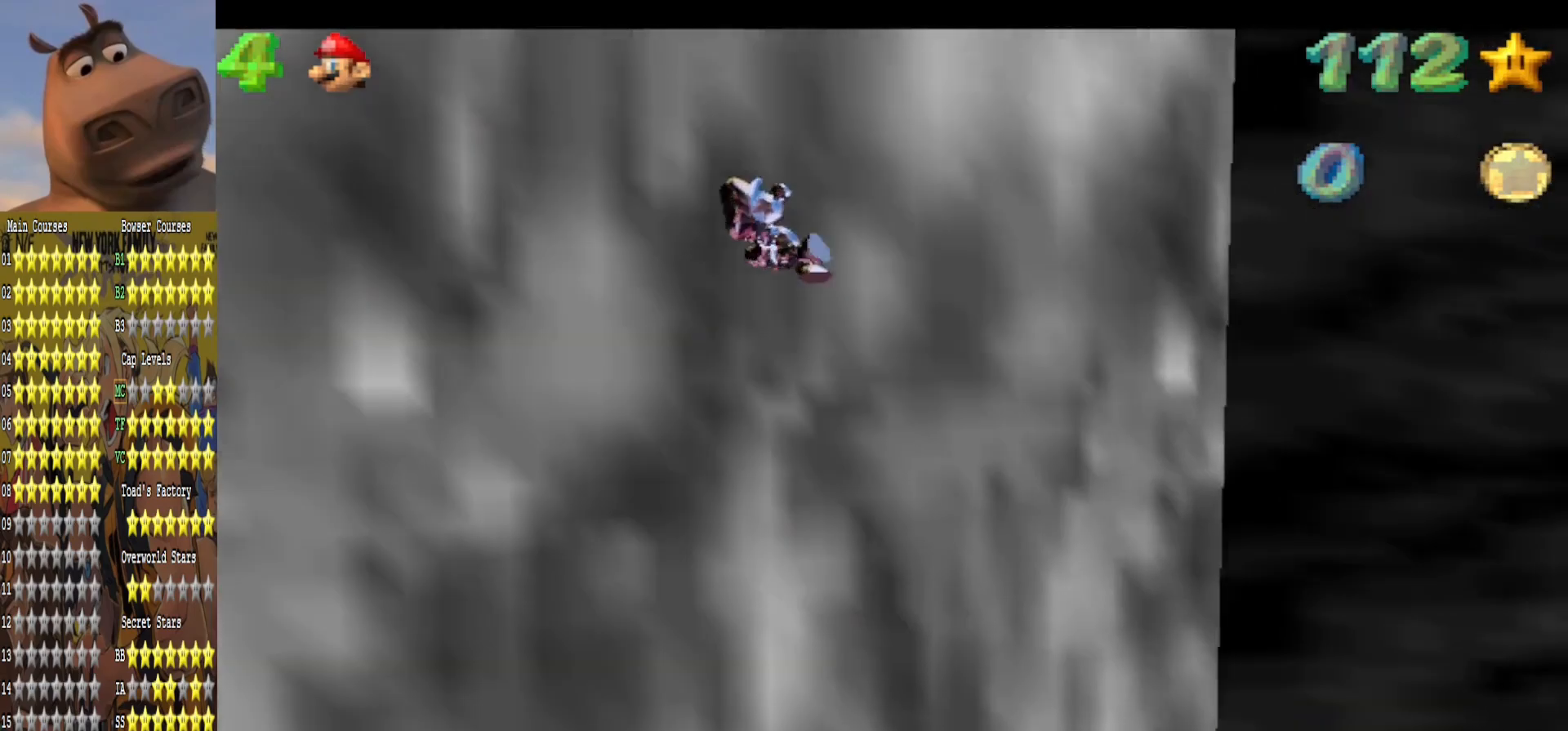
{"buttons": [], "left_stick": "up-right", "right_stick": "center", "events": [[33, "right_stick", "right"], [183, "right_stick", "center"], [300, "right_stick", "right"], [317, "left_stick", "up"], [450, "left_stick", "up-right"], [450, "right_stick", "center"]]}
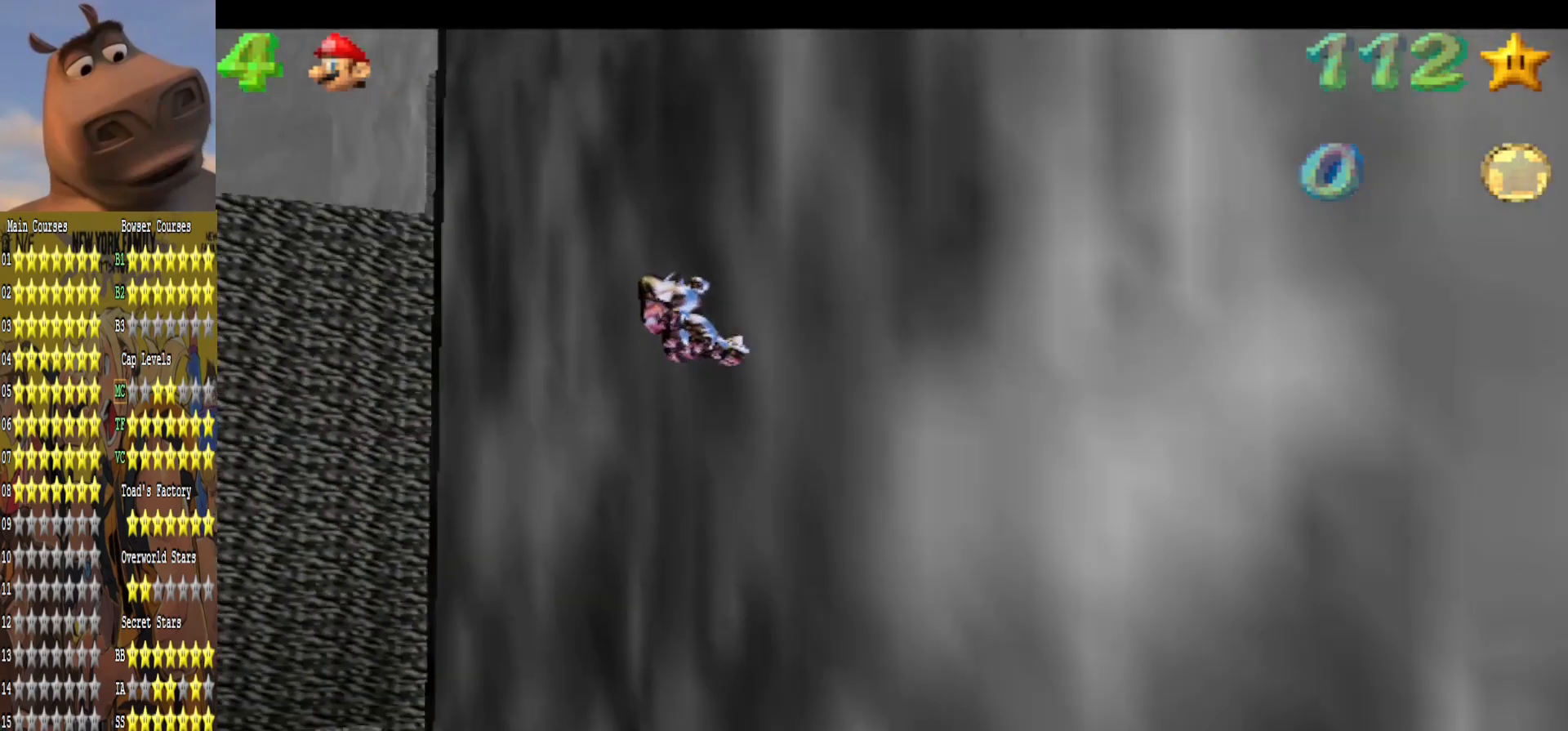
{"buttons": [], "left_stick": "up", "right_stick": "center", "events": [[283, "left_stick", "up"]]}
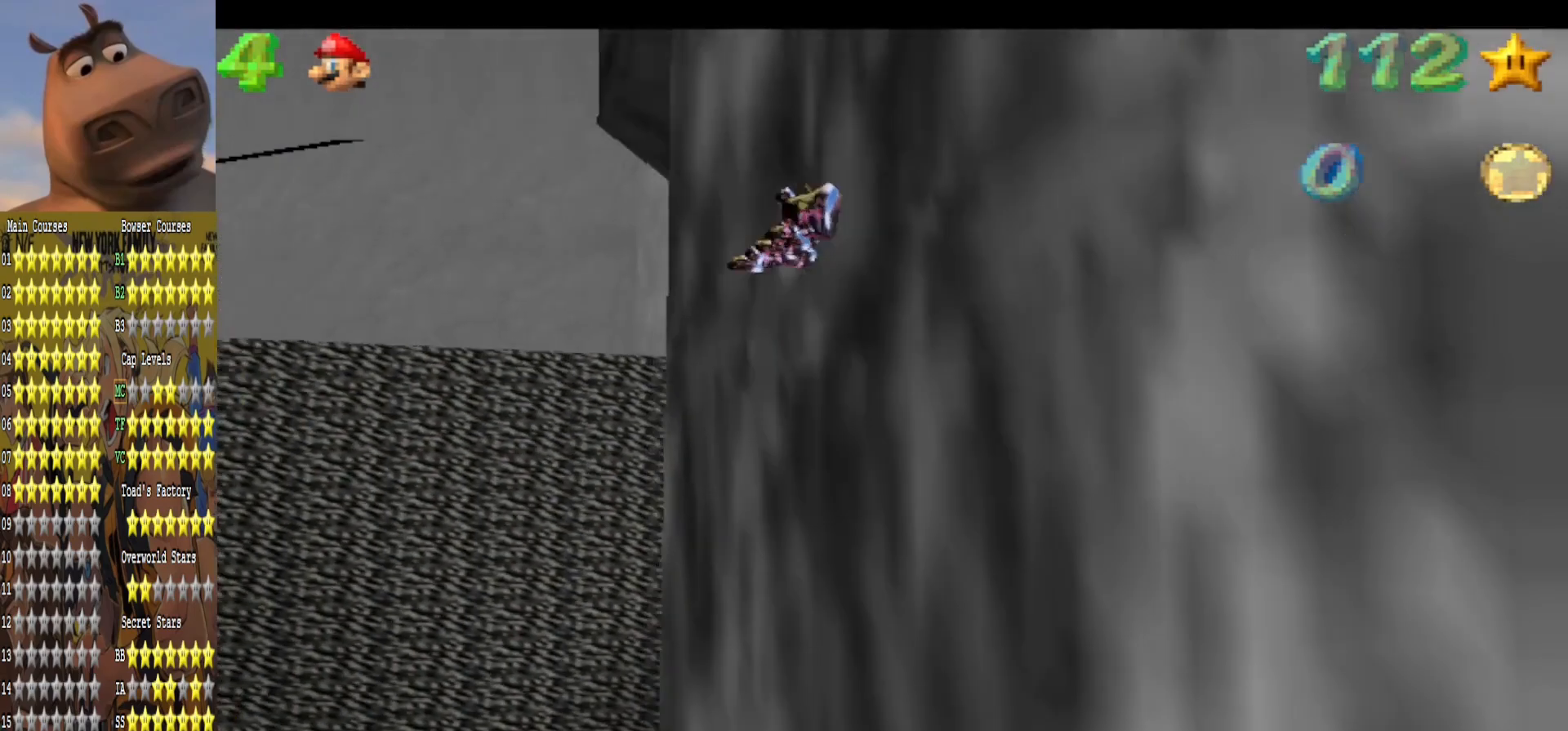
{"buttons": [], "left_stick": "right", "right_stick": "center", "events": [[317, "left_stick", "up-right"], [450, "left_stick", "right"]]}
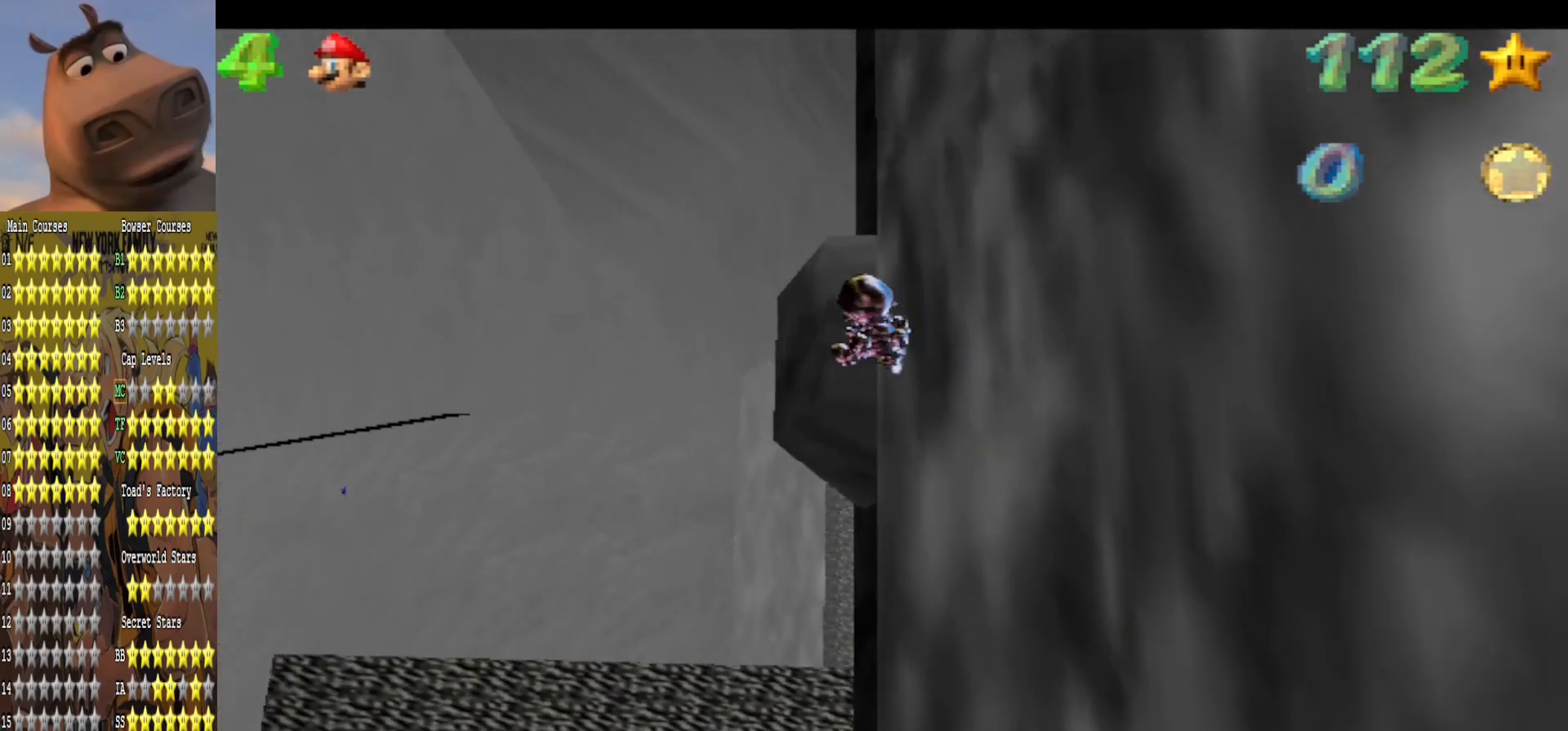
{"buttons": [], "left_stick": "right", "right_stick": "center", "events": []}
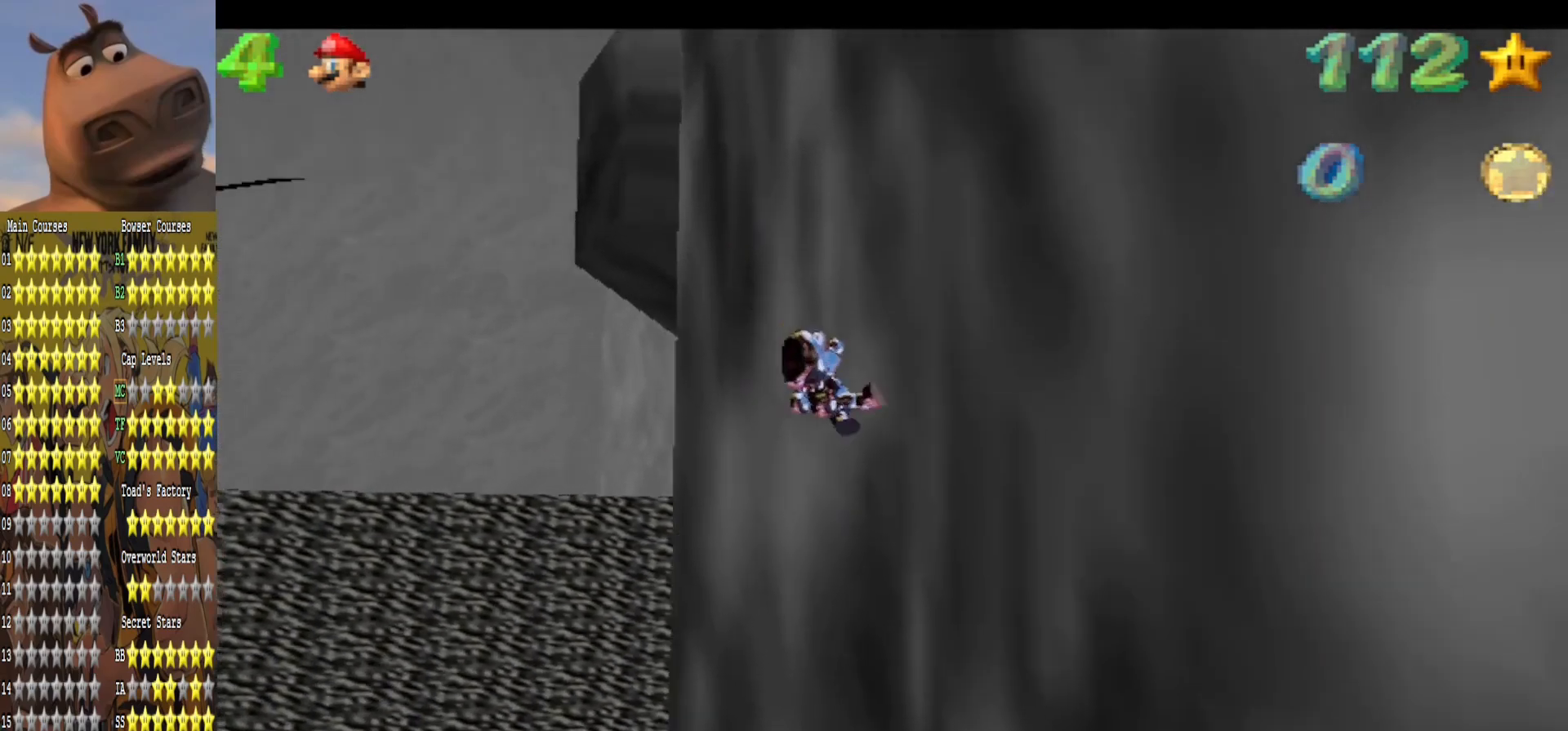
{"buttons": [], "left_stick": "right", "right_stick": "center", "events": []}
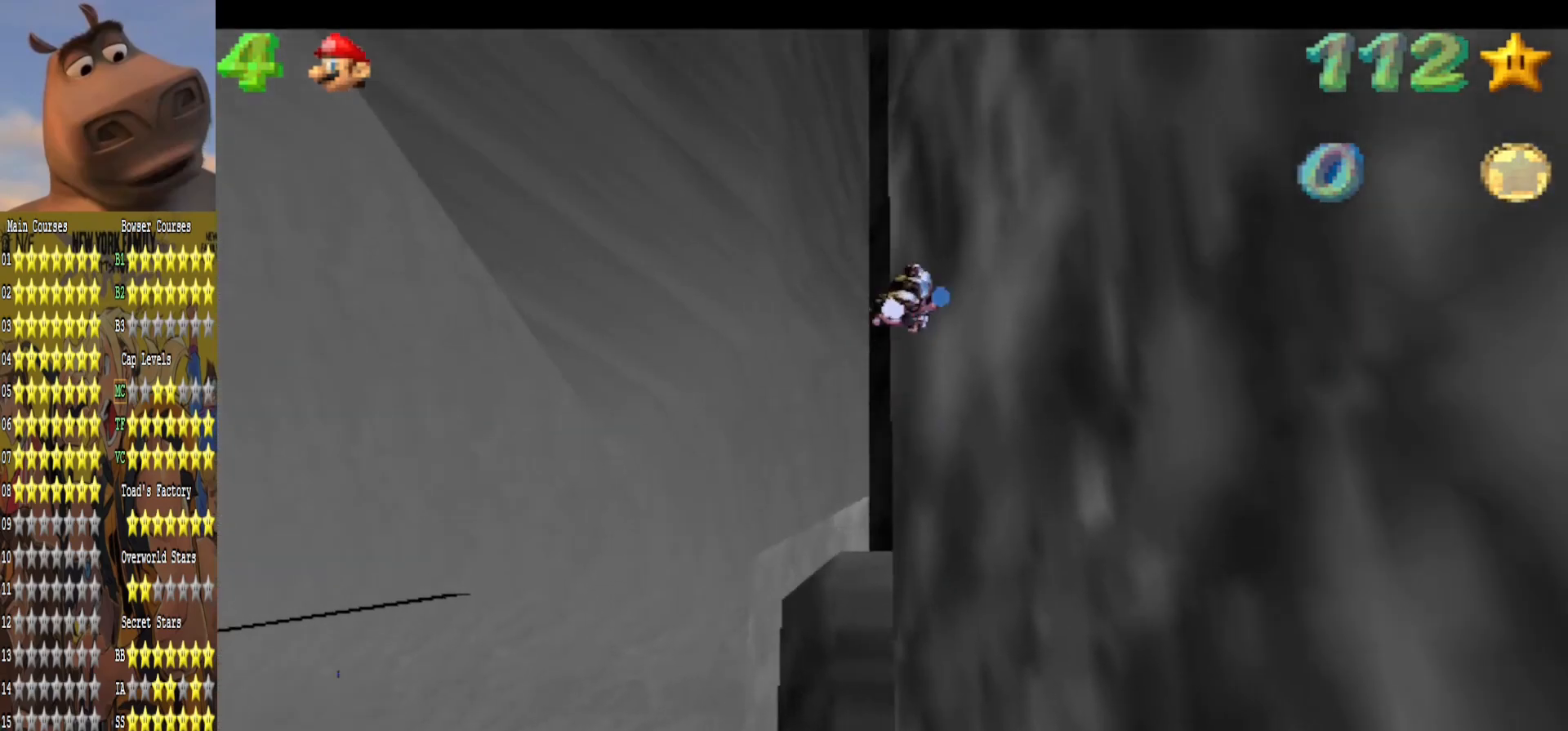
{"buttons": [], "left_stick": "up", "right_stick": "center", "events": [[200, "right_stick", "left"], [350, "right_stick", "center"], [433, "left_stick", "up"]]}
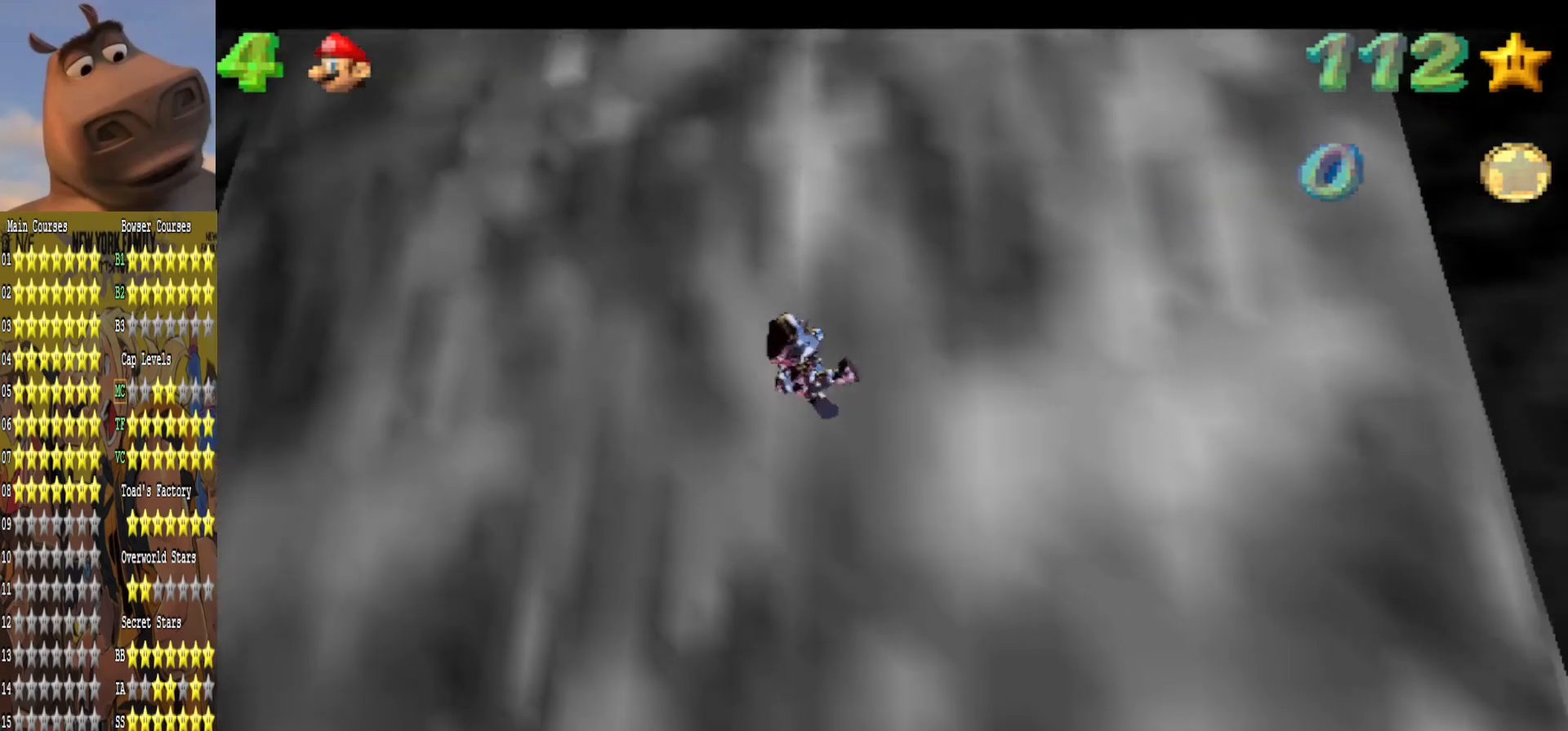
{"buttons": [], "left_stick": "right", "right_stick": "center", "events": [[17, "left_stick", "up-left"], [233, "right_stick", "right"], [333, "left_stick", "center"], [367, "right_stick", "center"], [450, "left_stick", "right"]]}
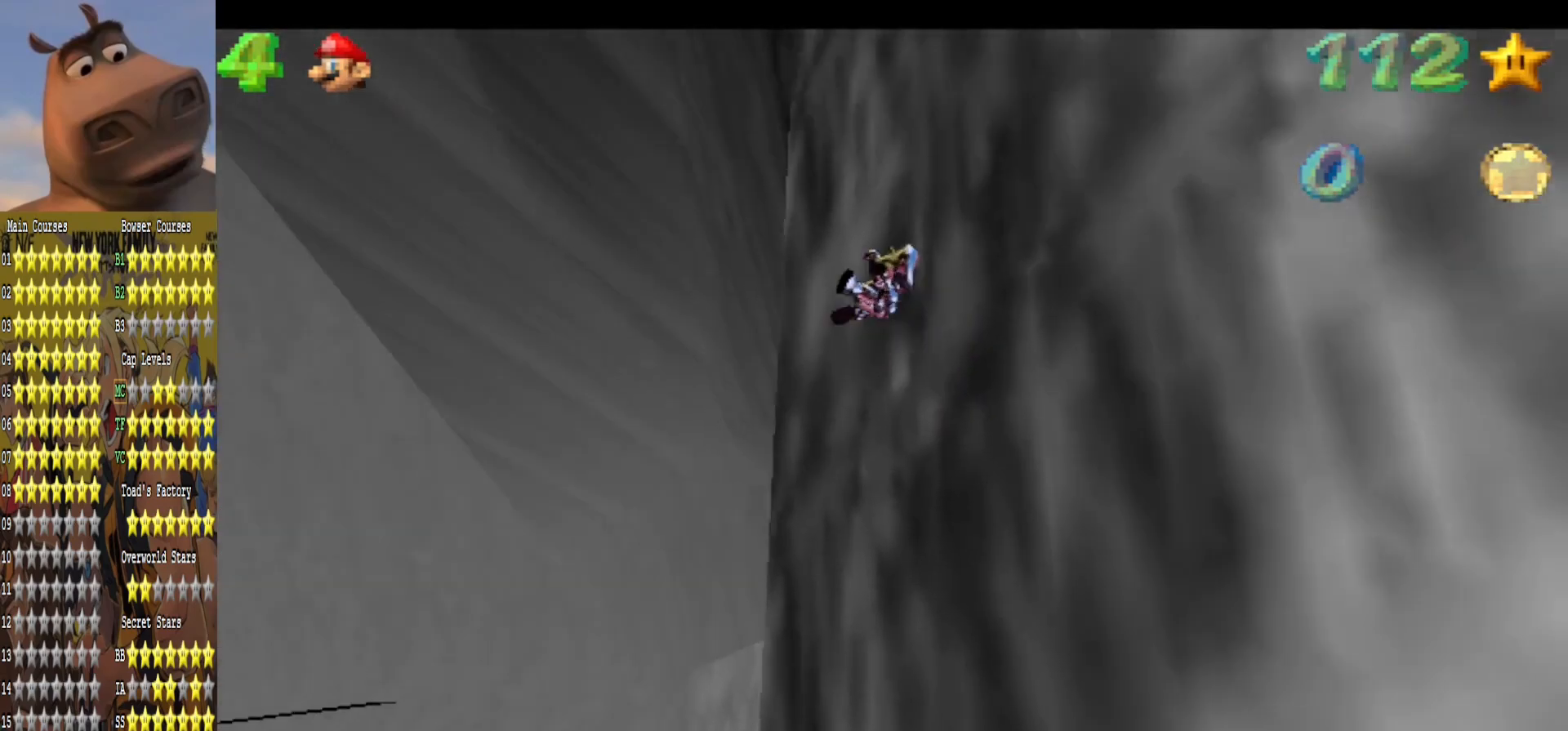
{"buttons": [], "left_stick": "up-right", "right_stick": "center", "events": [[217, "left_stick", "center"], [367, "left_stick", "right"], [433, "left_stick", "up-right"]]}
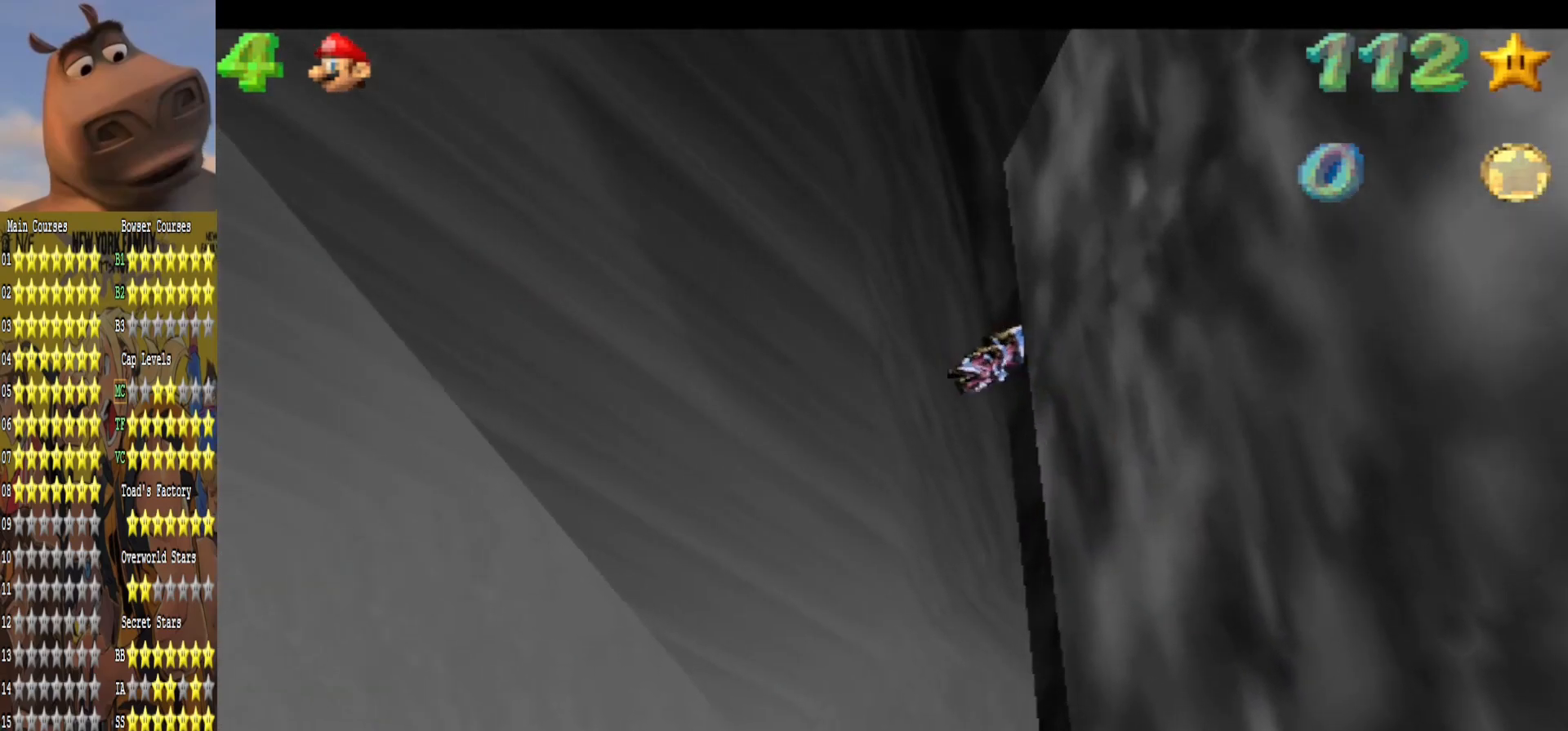
{"buttons": [], "left_stick": "up-right", "right_stick": "center", "events": []}
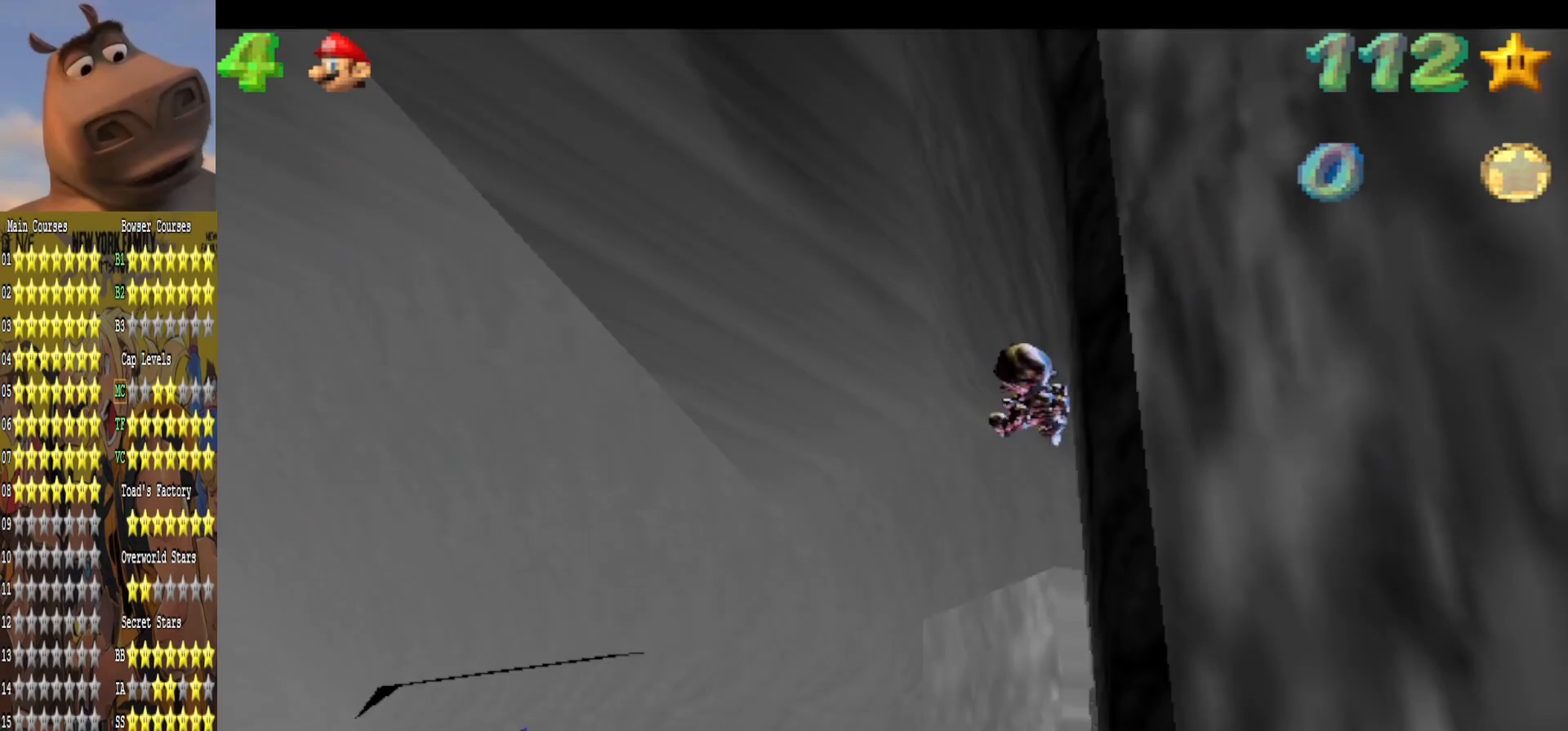
{"buttons": [], "left_stick": "up-right", "right_stick": "center", "events": []}
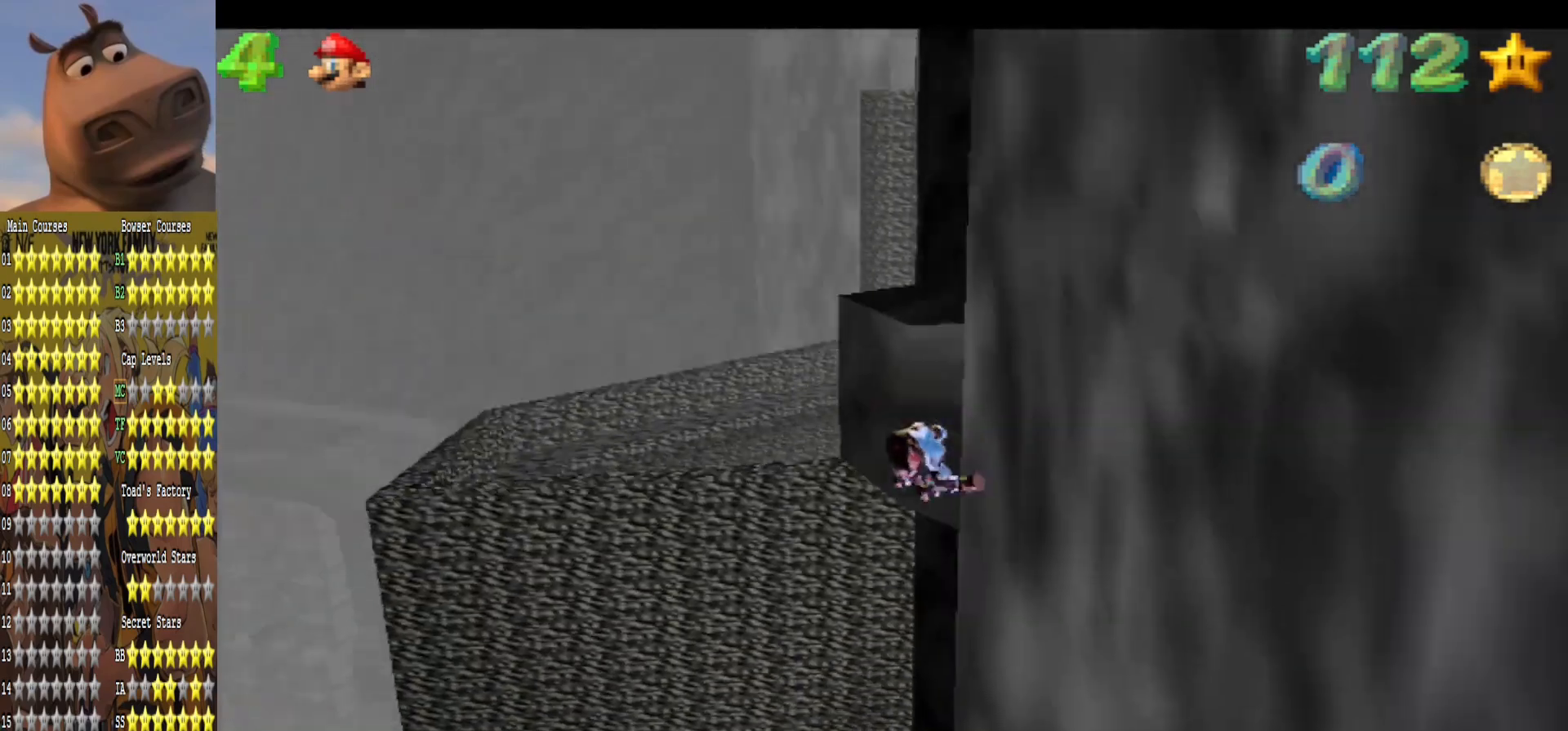
{"buttons": [], "left_stick": "up-right", "right_stick": "center", "events": []}
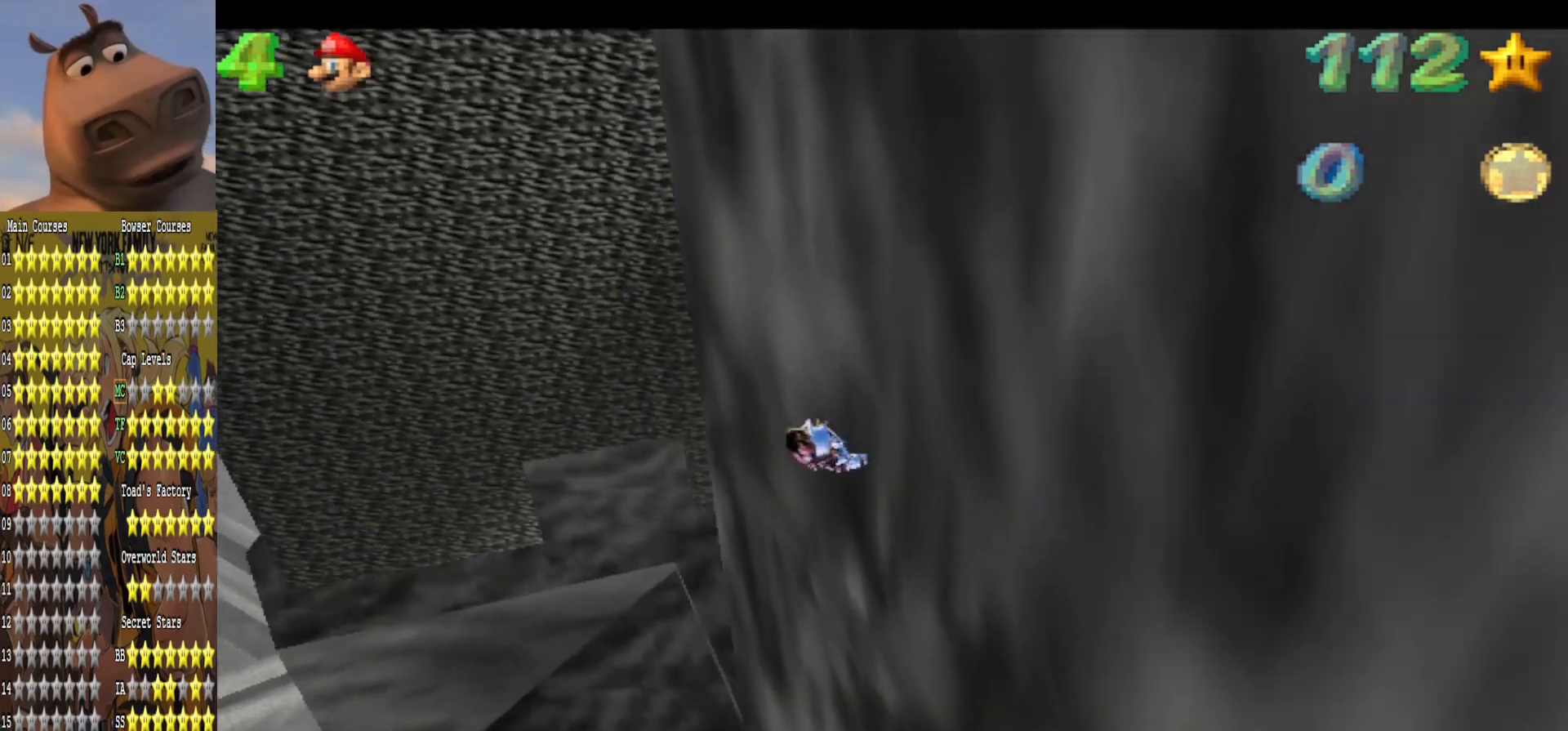
{"buttons": [], "left_stick": "right", "right_stick": "center", "events": [[417, "left_stick", "right"]]}
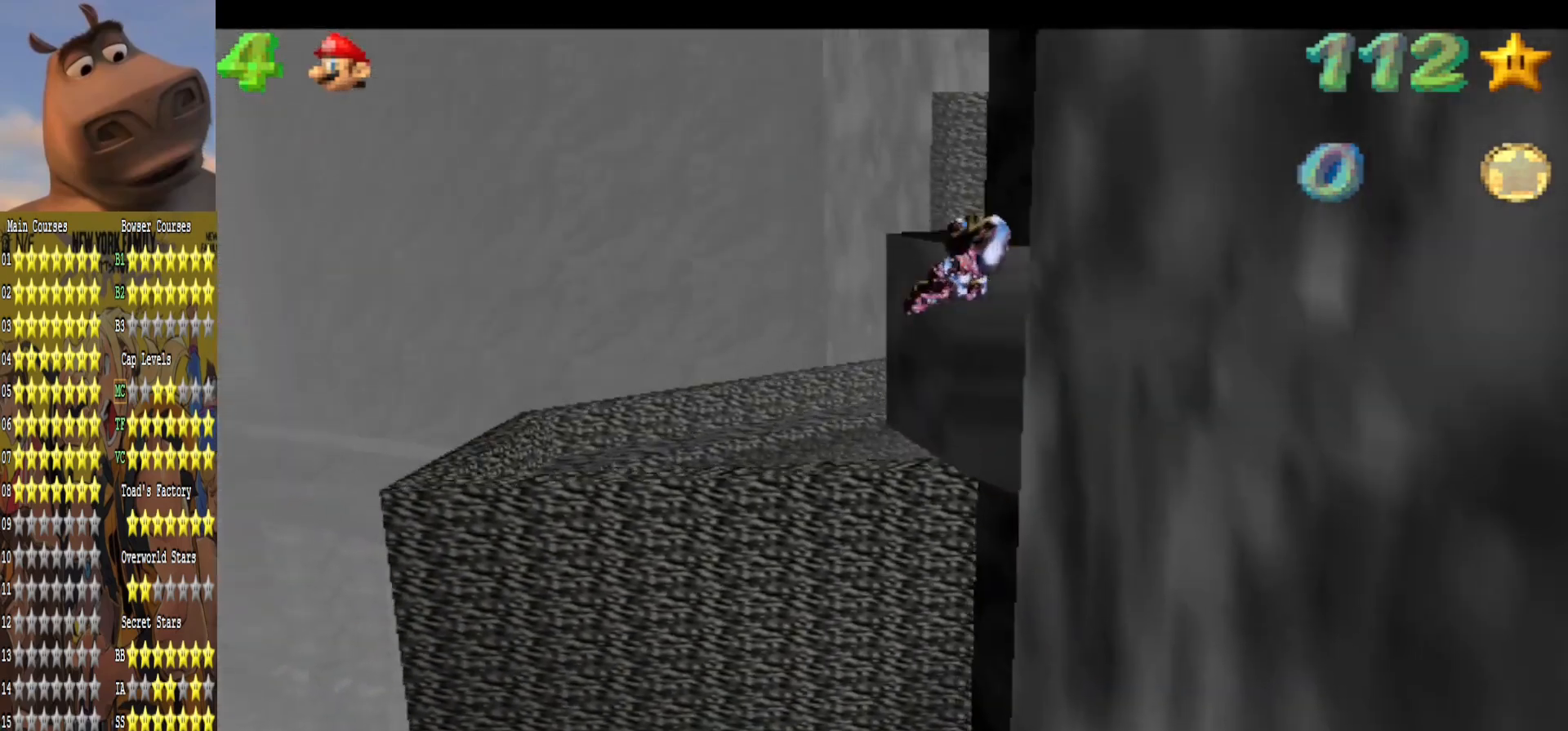
{"buttons": [], "left_stick": "right", "right_stick": "center", "events": []}
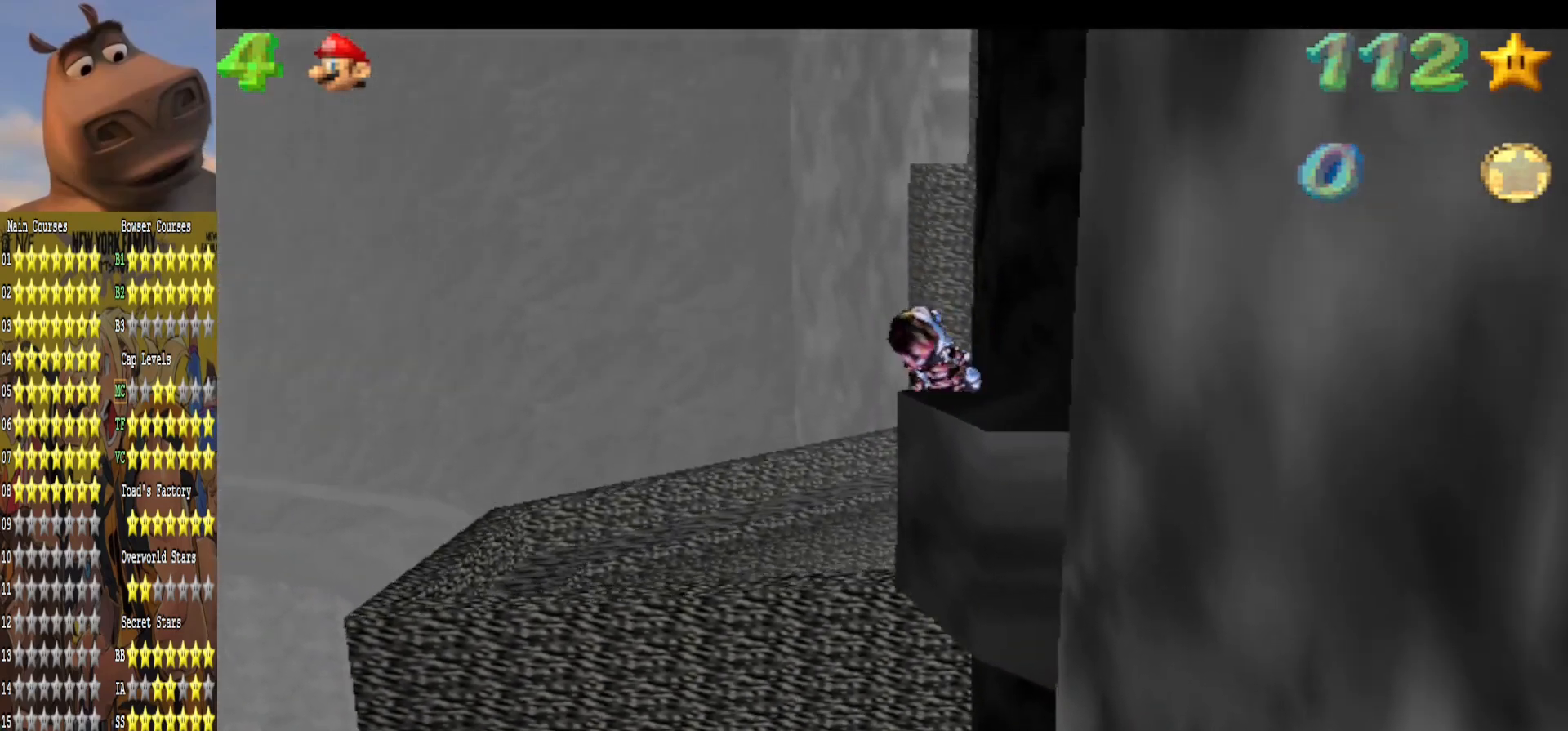
{"buttons": [], "left_stick": "up-right", "right_stick": "center", "events": [[250, "left_stick", "up-right"]]}
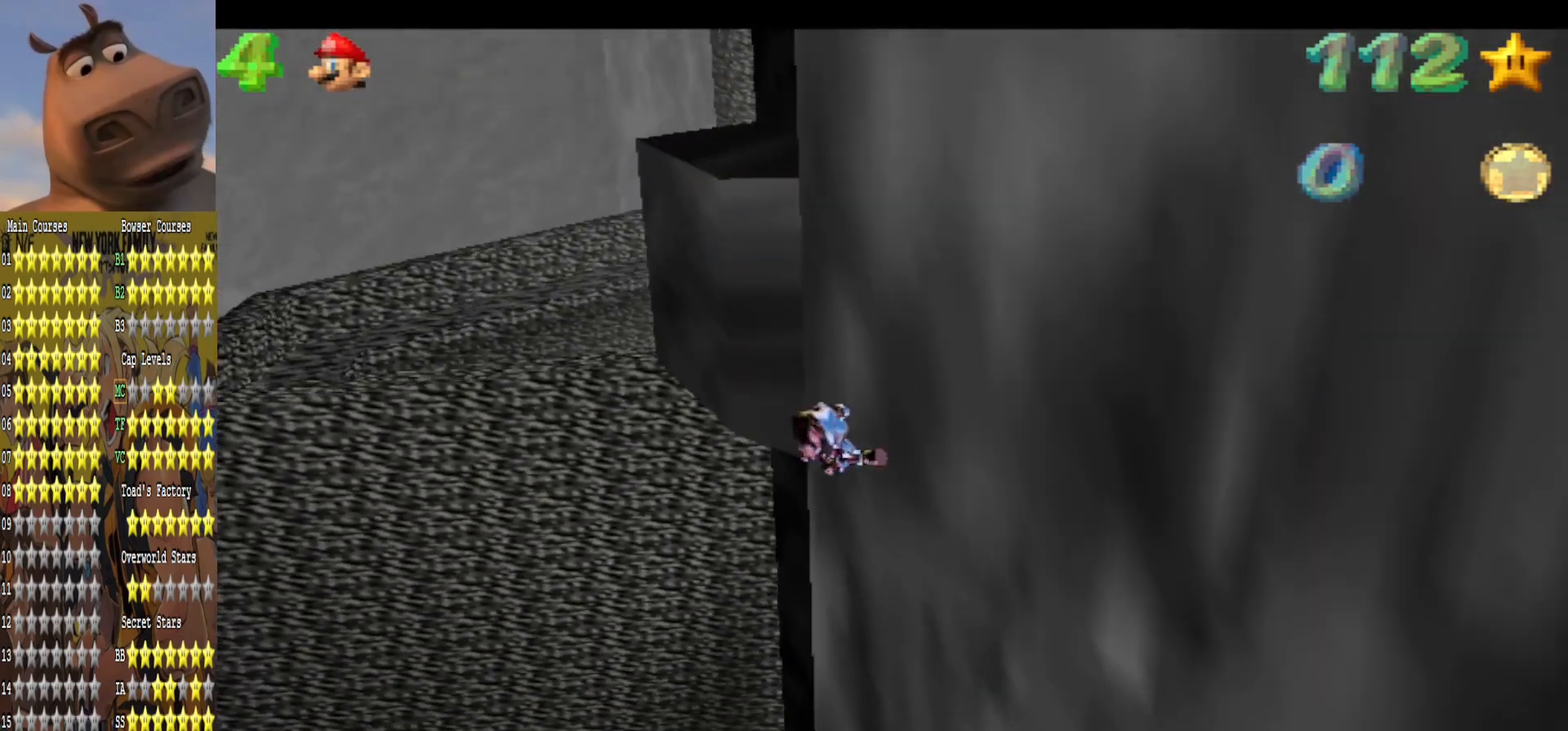
{"buttons": [], "left_stick": "up", "right_stick": "center", "events": [[133, "left_stick", "up"]]}
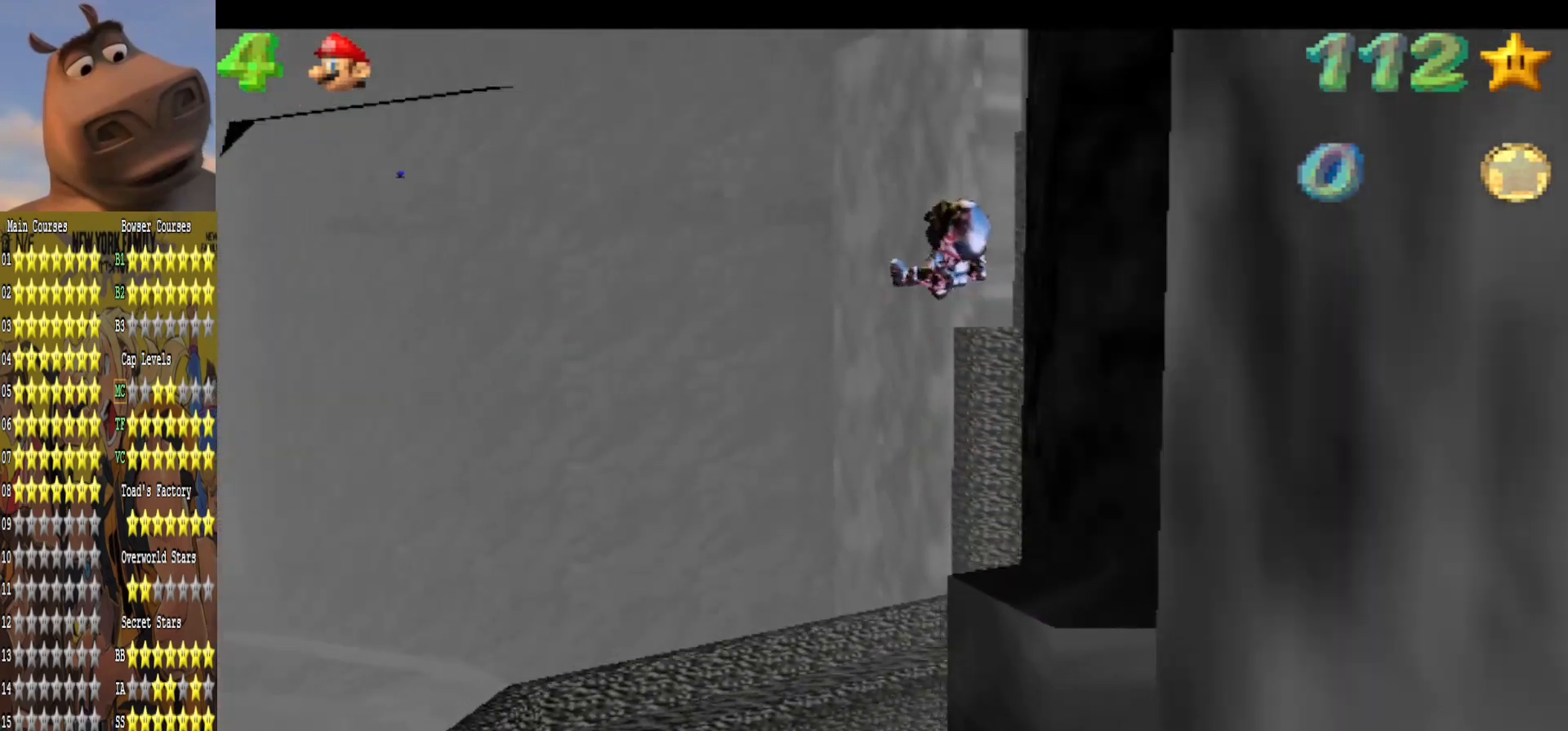
{"buttons": [], "left_stick": "down-left", "right_stick": "center", "events": [[233, "left_stick", "right"], [500, "left_stick", "down-left"]]}
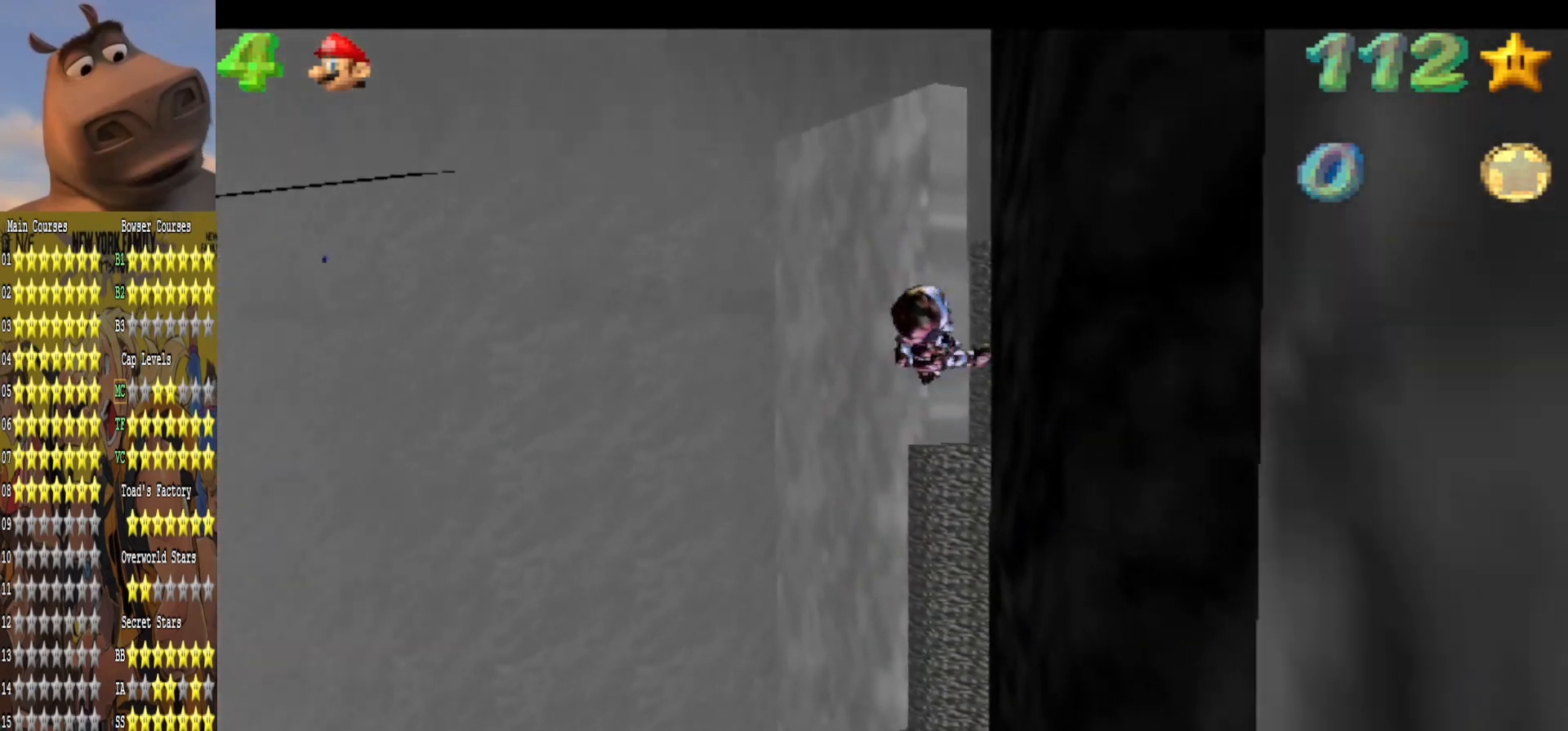
{"buttons": [], "left_stick": "down-right", "right_stick": "center", "events": [[367, "left_stick", "down-right"]]}
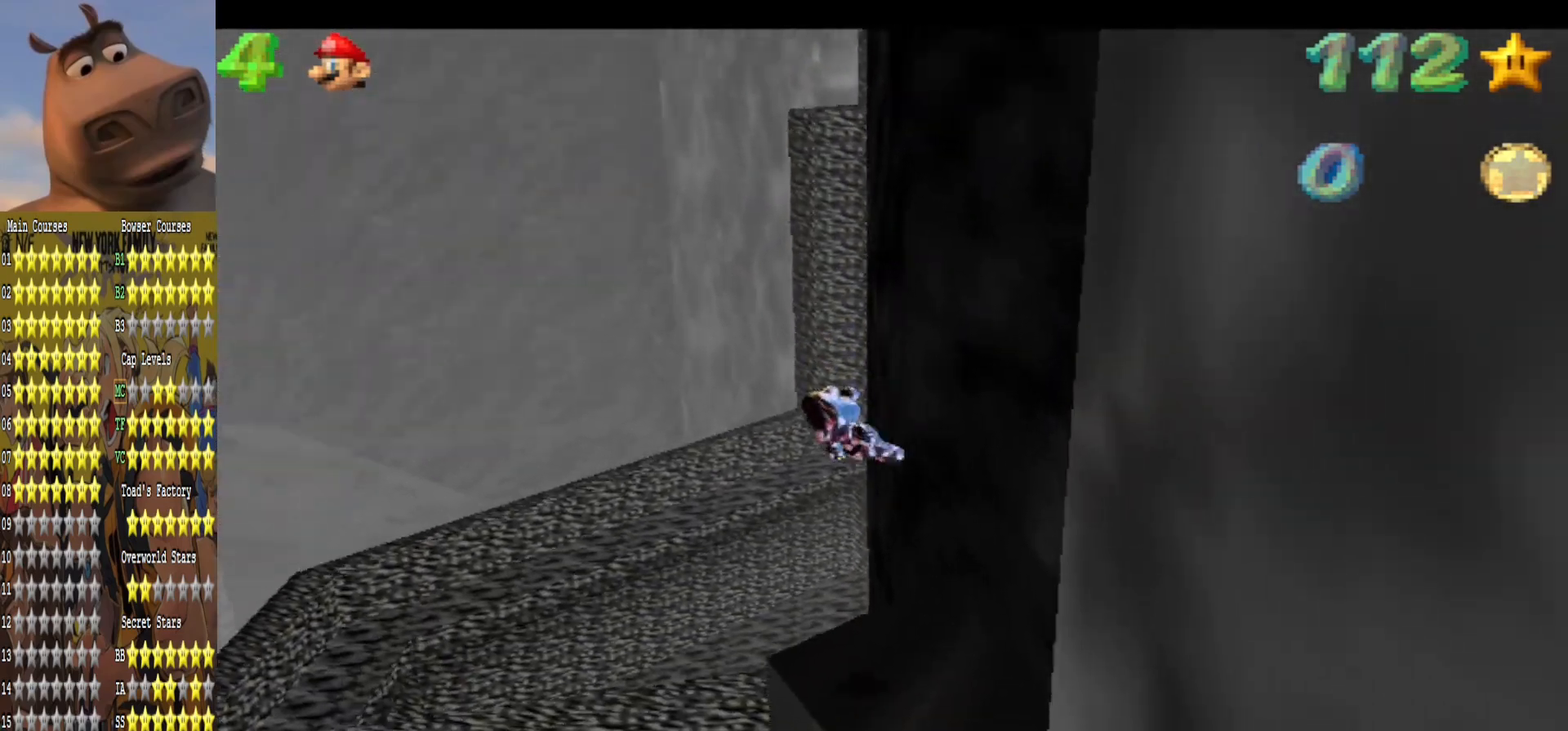
{"buttons": [], "left_stick": "center", "right_stick": "center", "events": [[17, "left_stick", "down"], [333, "left_stick", "center"]]}
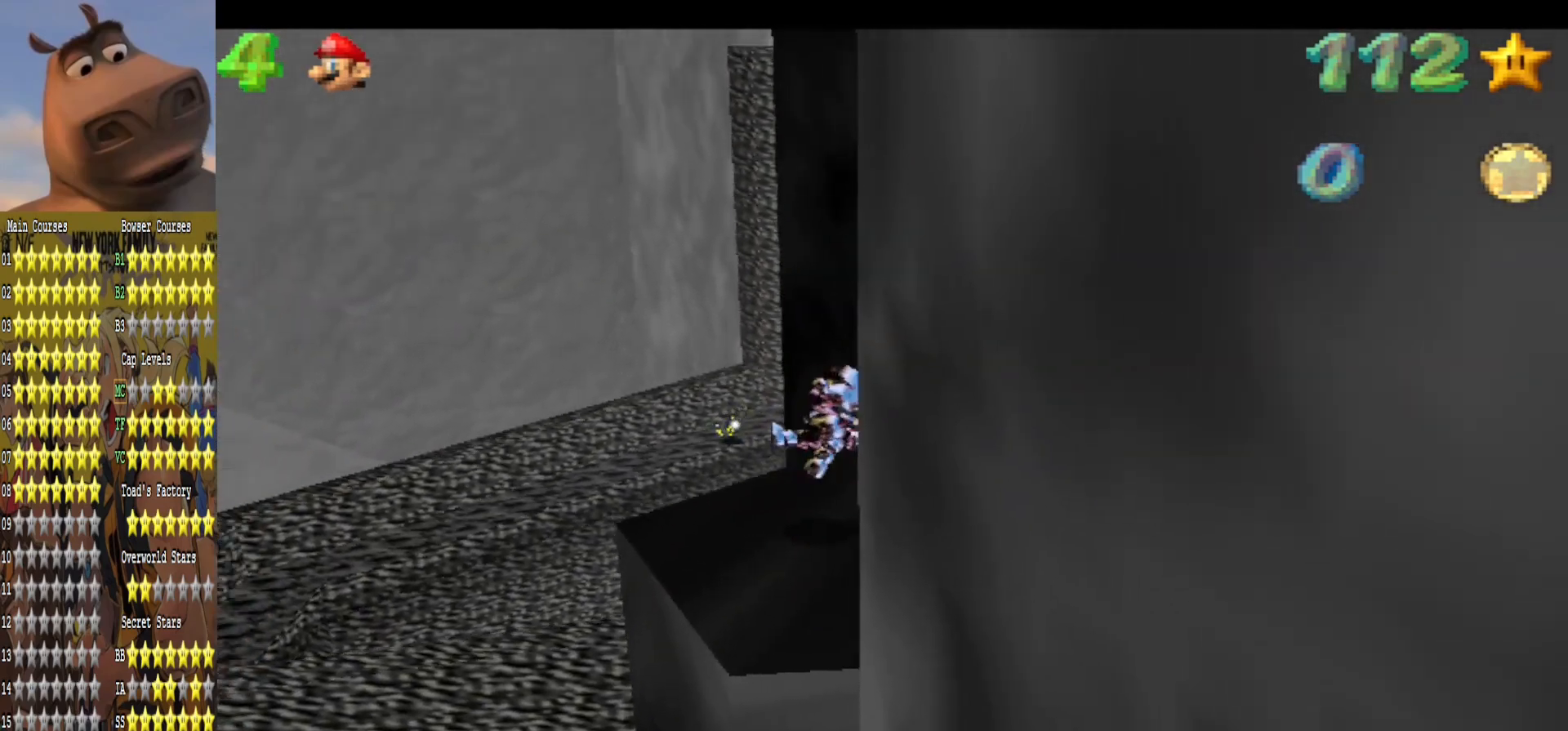
{"buttons": [], "left_stick": "center", "right_stick": "center", "events": [[17, "left_stick", "left"], [167, "left_stick", "right"], [350, "left_stick", "center"]]}